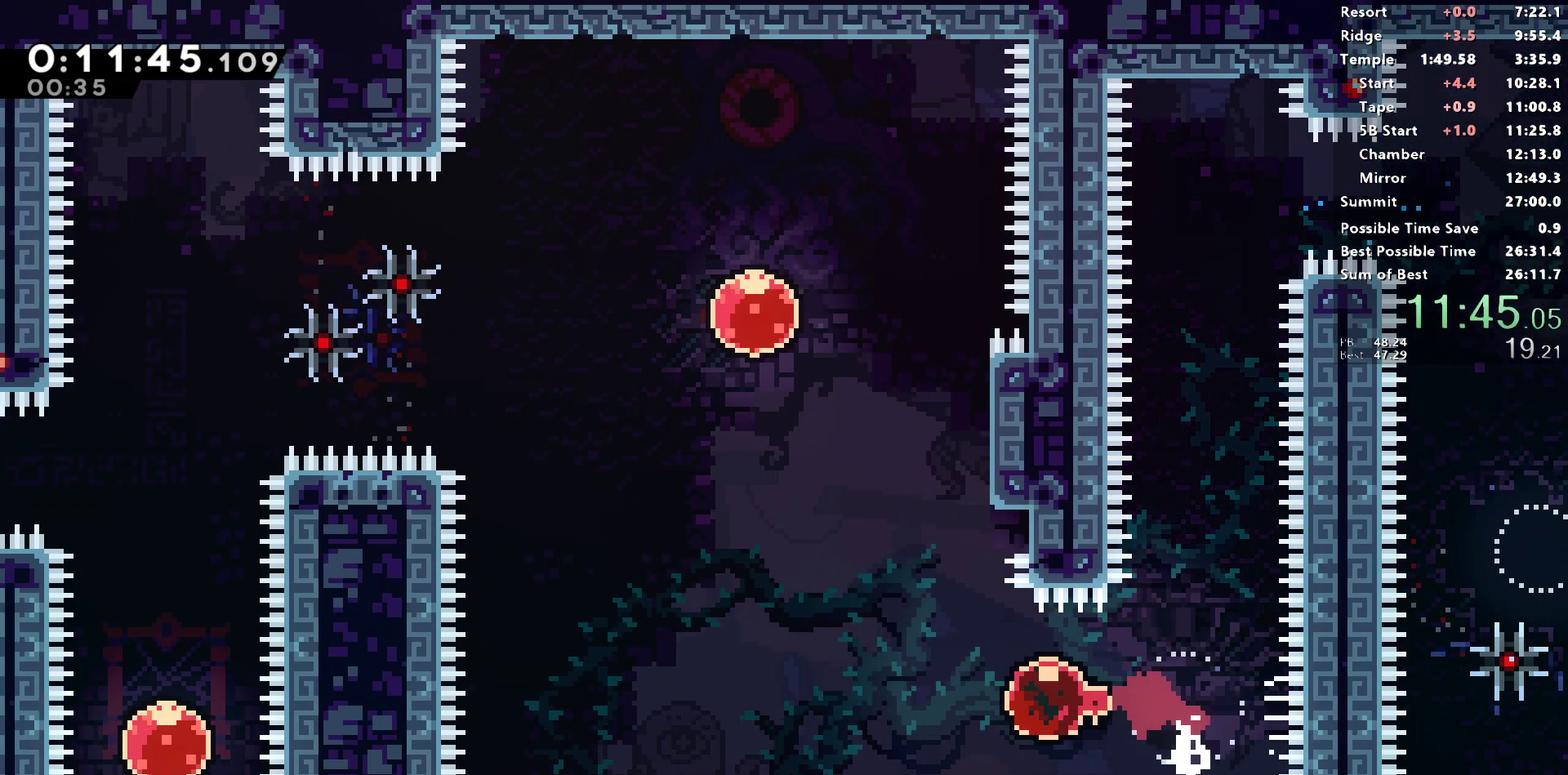
Gameplay with a controller (PlayStation layout); each line is a JSON object with the inputs held at the frame after it. "events" lists button and stick changes between this image and that frame as [ms after this image, input, new state], when the widget could be followed in between.
{"buttons": ["DPAD_LEFT"], "left_stick": "center", "right_stick": "center", "events": [[17, "R2", "up"], [33, "DPAD_LEFT", "up"], [50, "DPAD_UP", "down"], [83, "SQUARE", "down"], [283, "DPAD_UP", "up"], [300, "DPAD_LEFT", "down"], [333, "CROSS", "down"], [500, "CROSS", "up"], [500, "SQUARE", "up"]]}
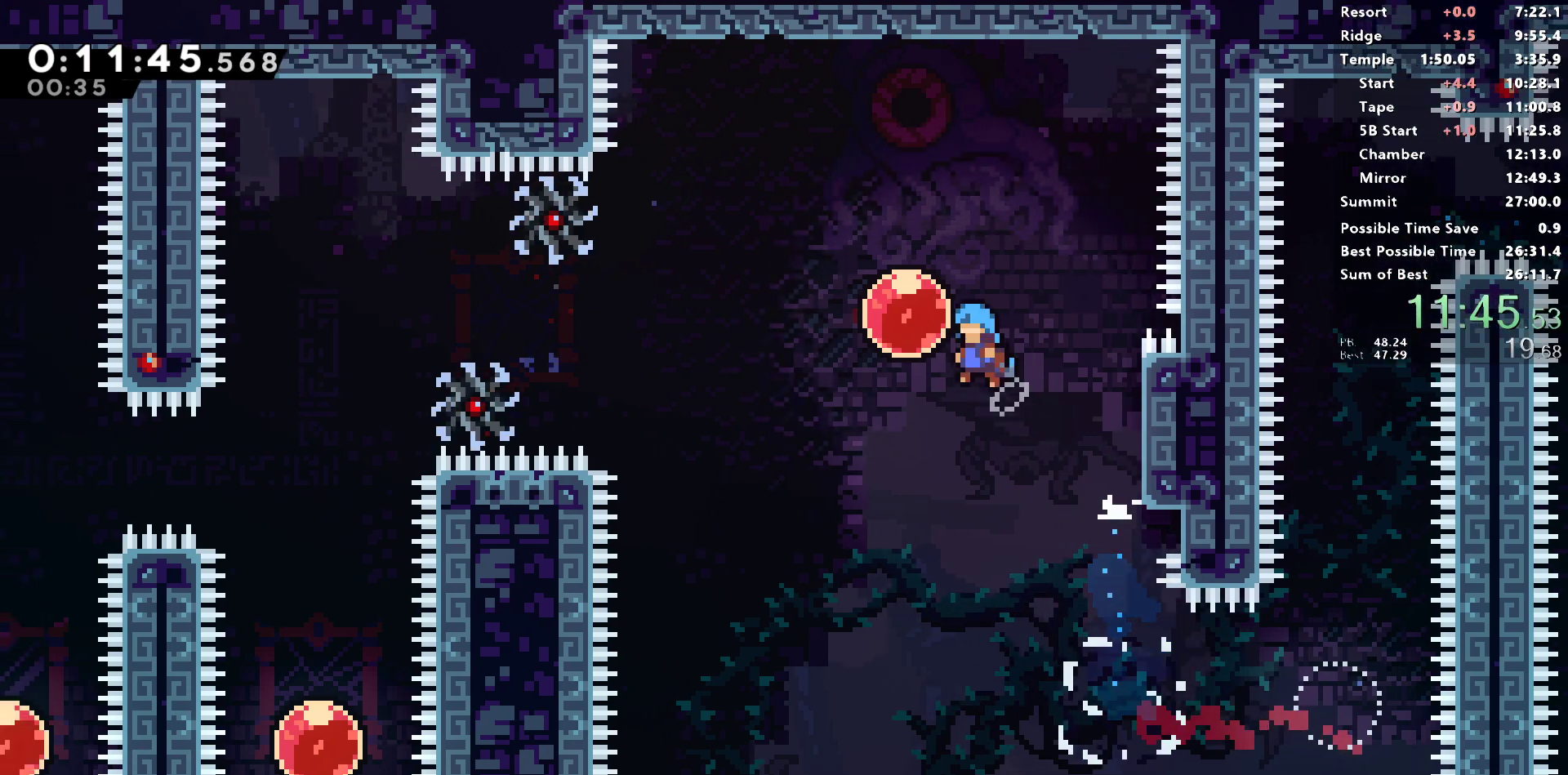
{"buttons": ["DPAD_LEFT"], "left_stick": "center", "right_stick": "center", "events": [[33, "SQUARE", "down"], [150, "SQUARE", "up"]]}
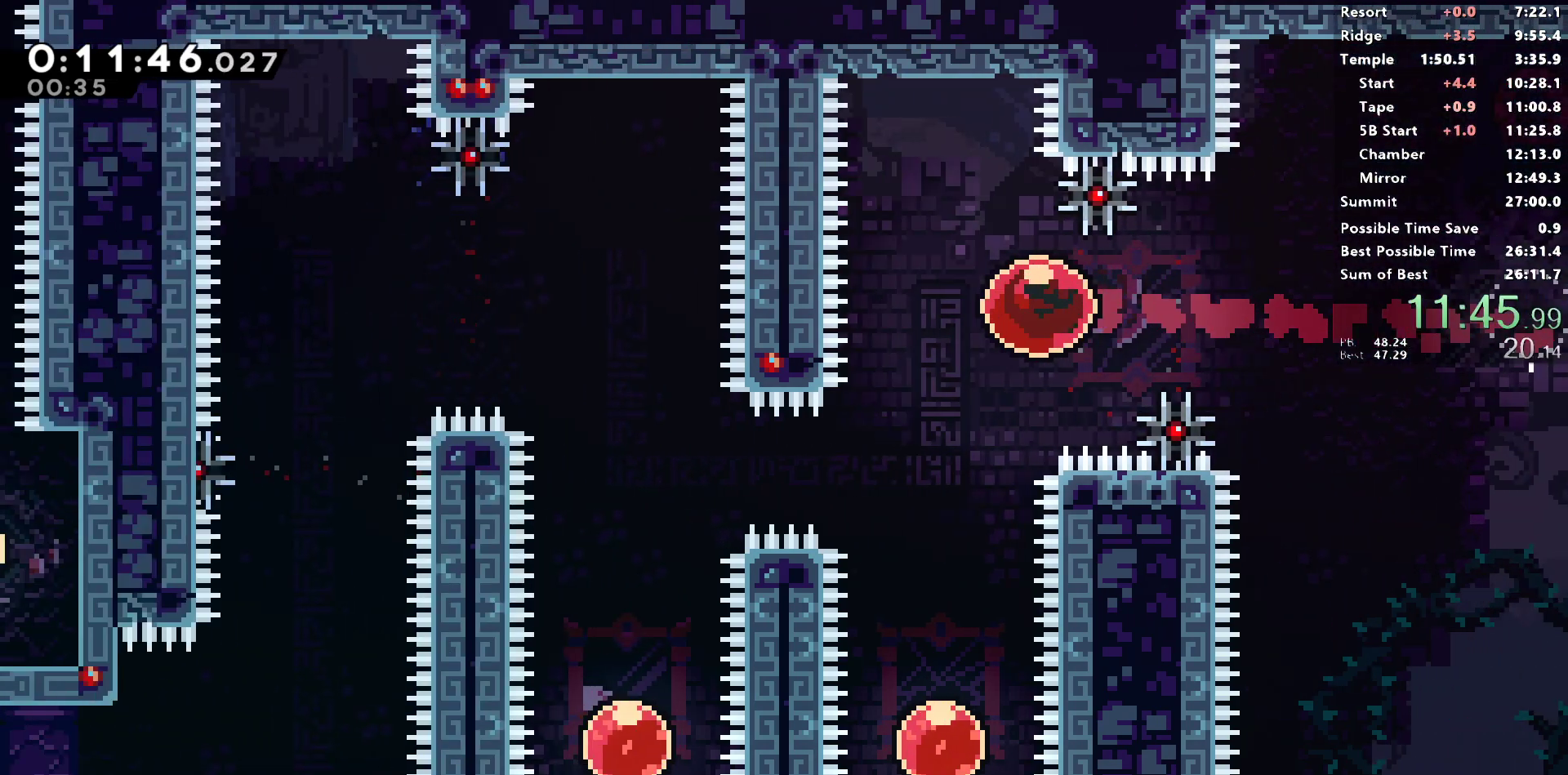
{"buttons": ["DPAD_UP"], "left_stick": "center", "right_stick": "center", "events": [[50, "DPAD_DOWN", "down"], [50, "DPAD_LEFT", "up"], [83, "SQUARE", "down"], [400, "SQUARE", "up"], [433, "DPAD_DOWN", "up"], [467, "DPAD_UP", "down"]]}
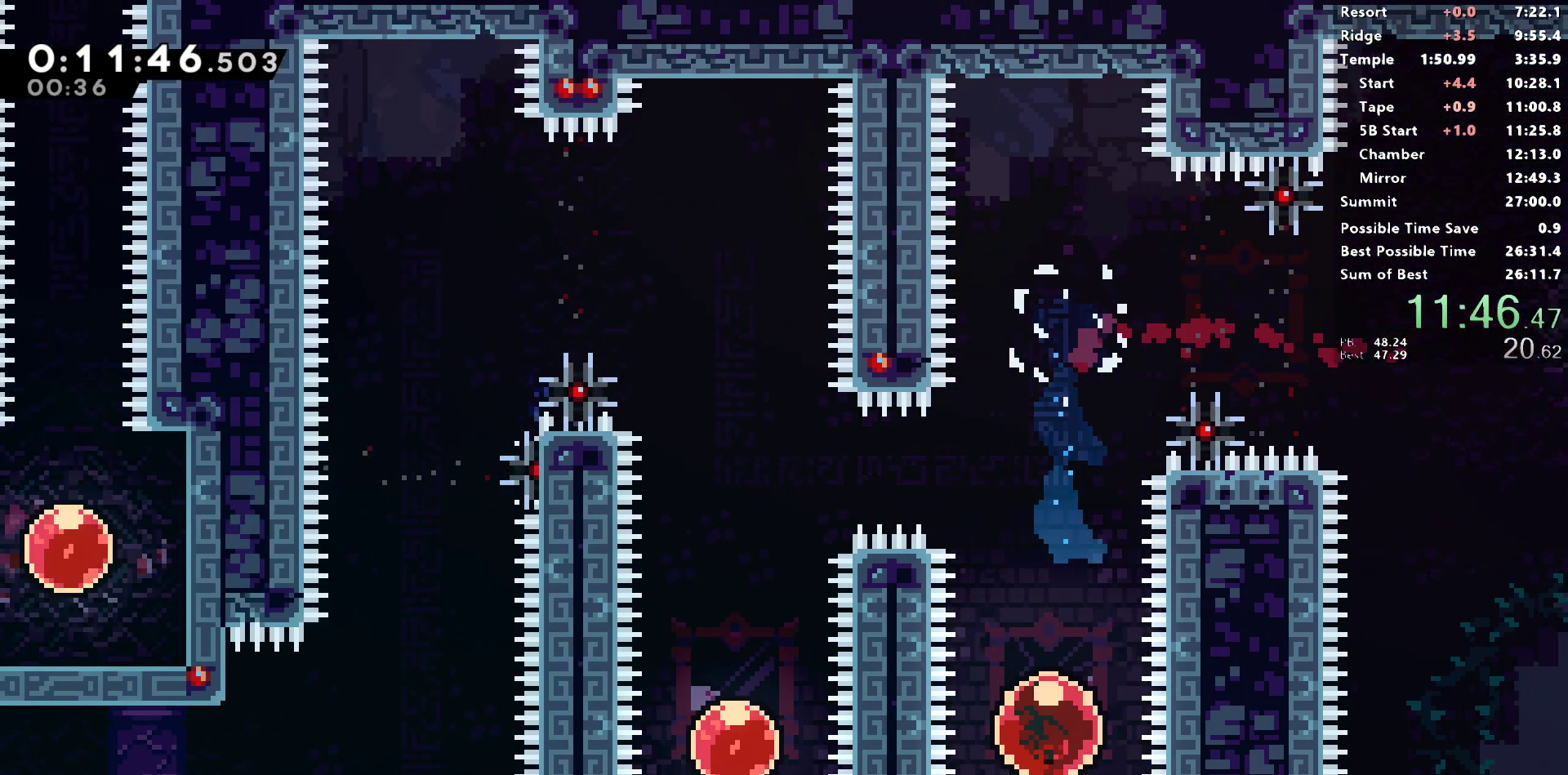
{"buttons": ["DPAD_DOWN", "DPAD_LEFT"], "left_stick": "center", "right_stick": "center", "events": [[17, "SQUARE", "down"], [200, "SQUARE", "up"], [250, "DPAD_LEFT", "down"], [250, "DPAD_UP", "up"], [300, "SQUARE", "down"], [467, "SQUARE", "up"], [500, "DPAD_DOWN", "down"]]}
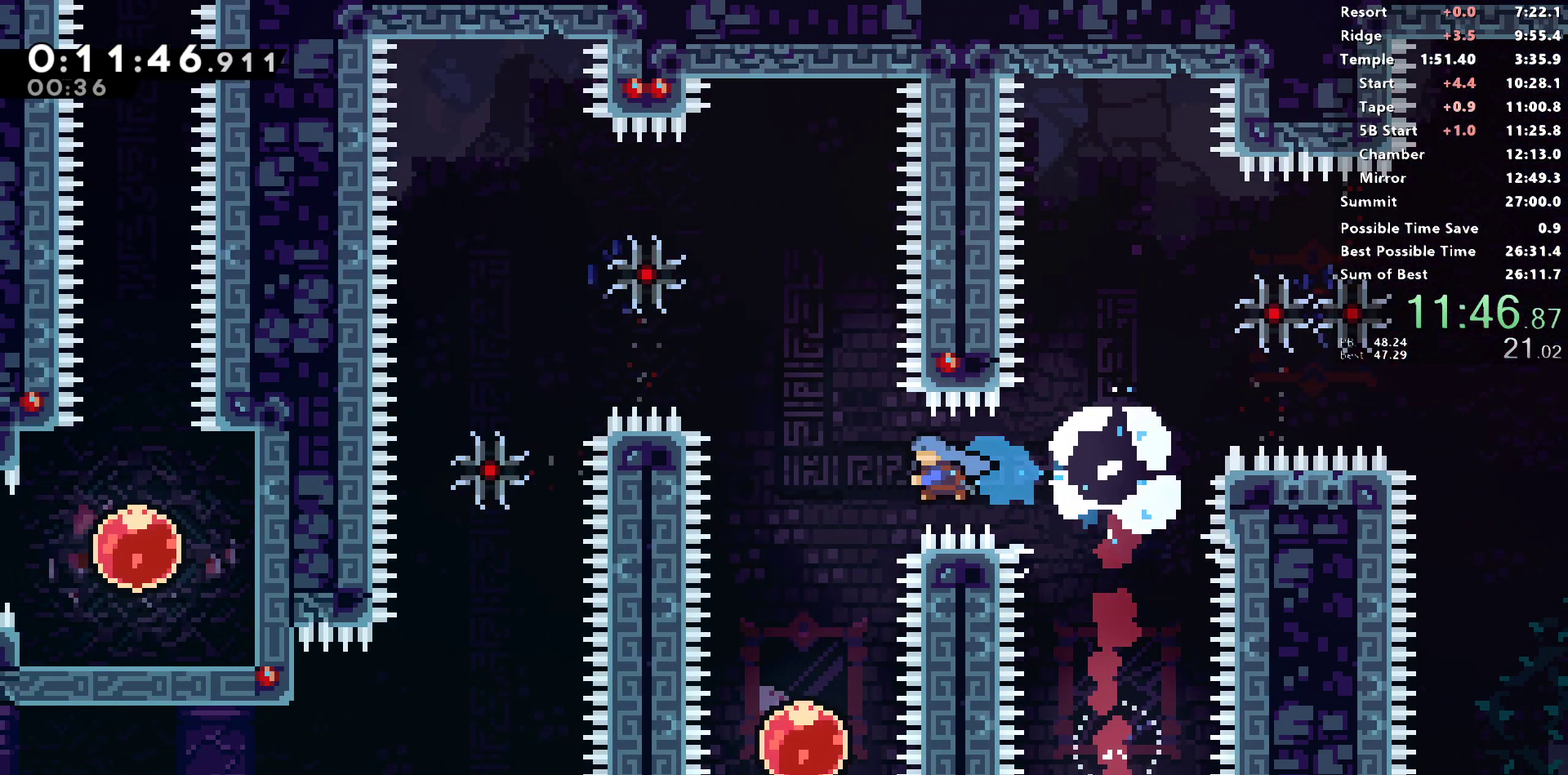
{"buttons": ["SQUARE", "DPAD_UP"], "left_stick": "center", "right_stick": "center", "events": [[17, "DPAD_LEFT", "up"], [367, "DPAD_DOWN", "up"], [400, "DPAD_UP", "down"], [433, "SQUARE", "down"]]}
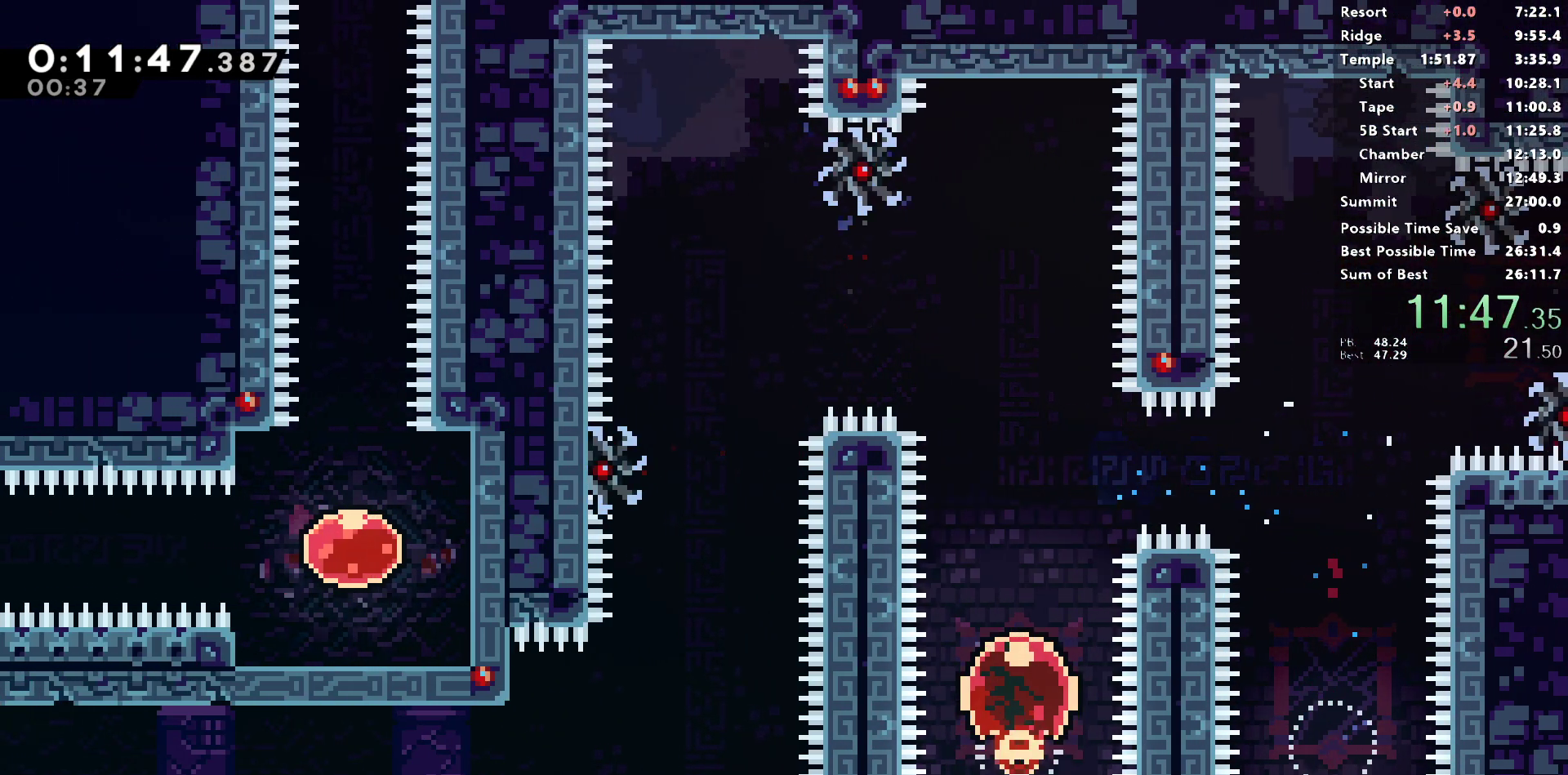
{"buttons": ["SQUARE", "DPAD_LEFT"], "left_stick": "center", "right_stick": "center", "events": [[250, "SQUARE", "up"], [317, "DPAD_LEFT", "down"], [317, "DPAD_UP", "up"], [383, "SQUARE", "down"]]}
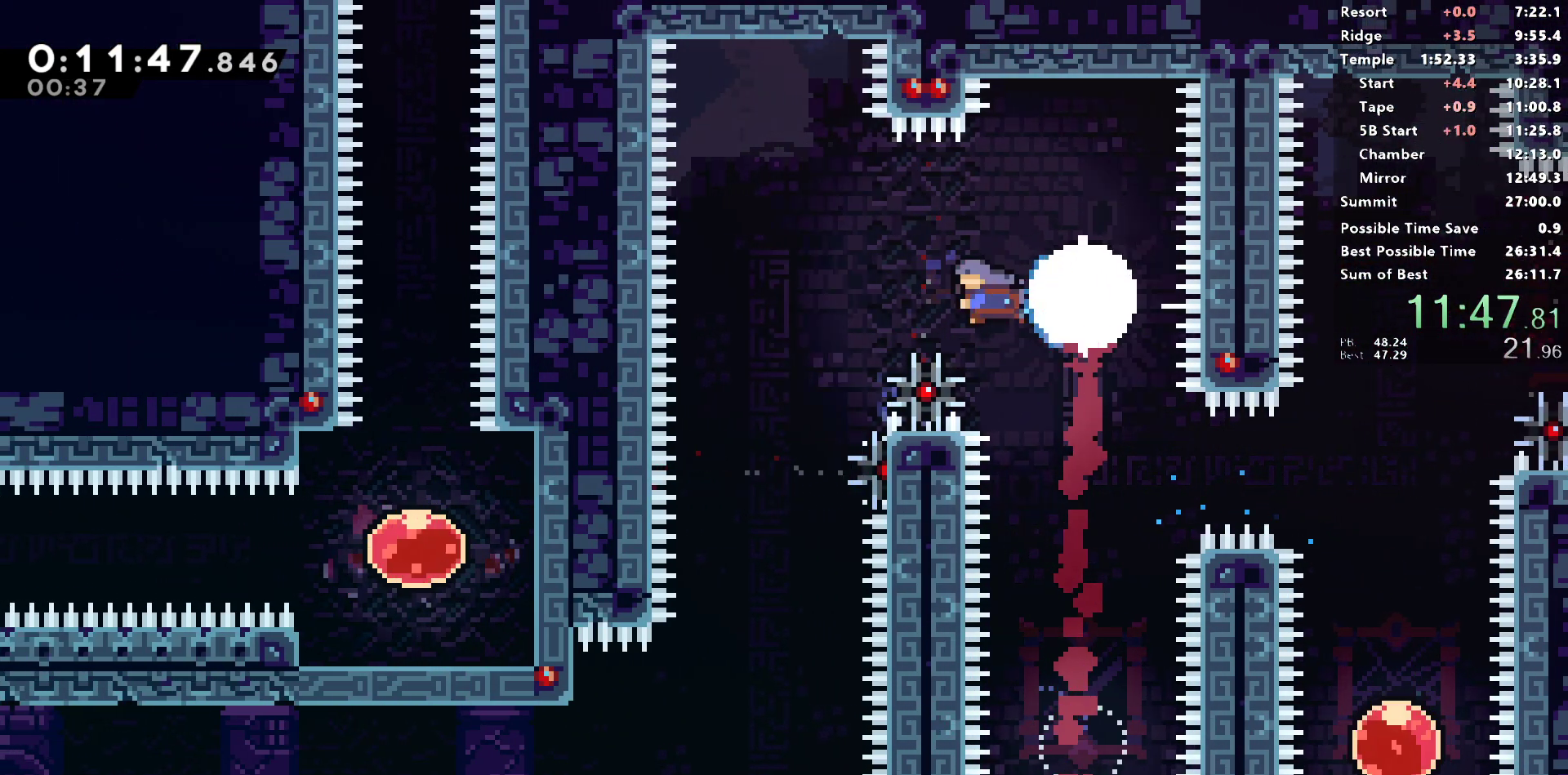
{"buttons": ["DPAD_DOWN"], "left_stick": "center", "right_stick": "center", "events": [[67, "SQUARE", "up"], [83, "DPAD_LEFT", "up"], [100, "DPAD_DOWN", "down"]]}
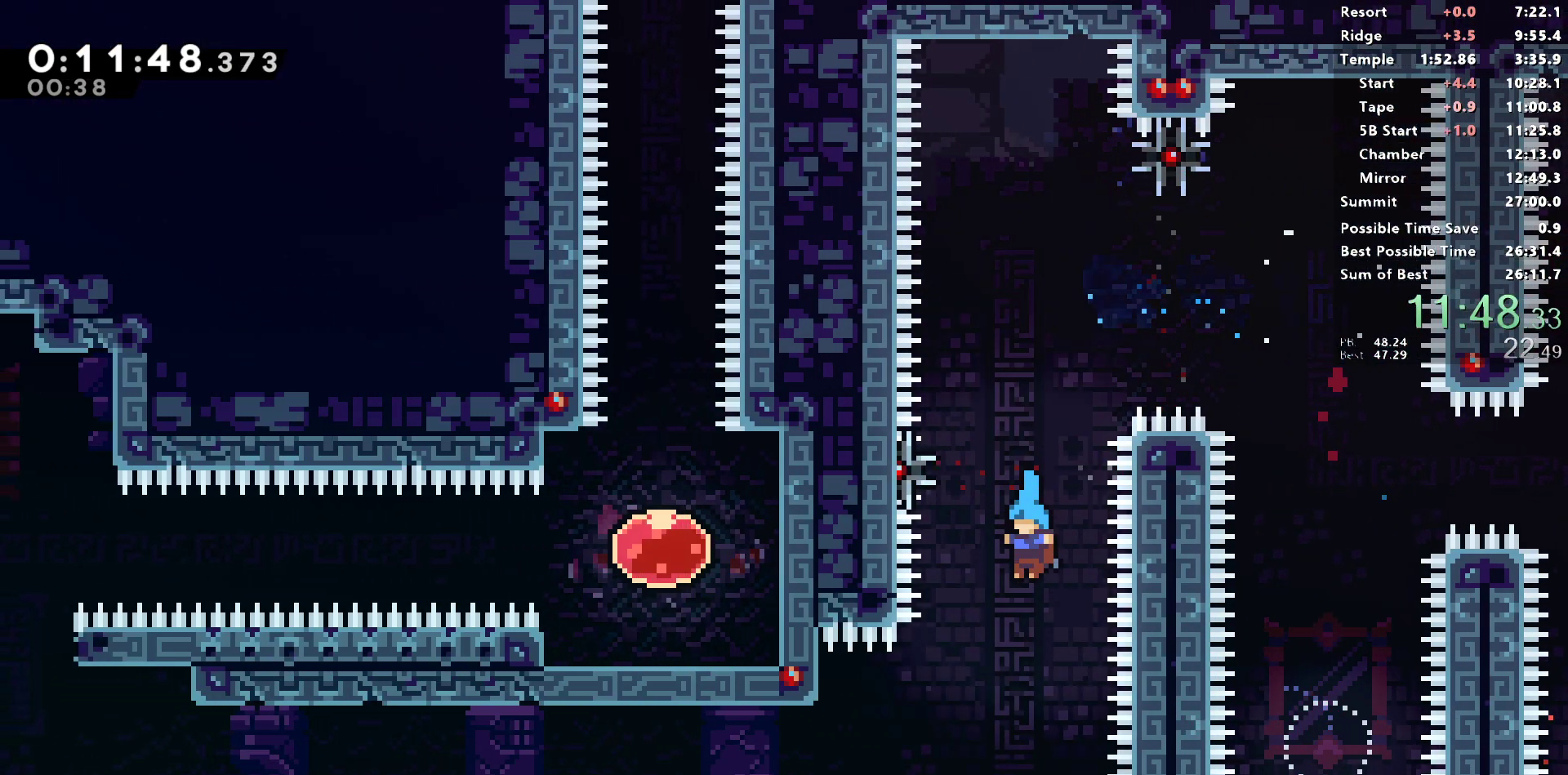
{"buttons": ["DPAD_DOWN", "DPAD_LEFT"], "left_stick": "center", "right_stick": "center", "events": [[117, "DPAD_LEFT", "down"], [200, "SQUARE", "down"], [233, "CROSS", "down"], [317, "CROSS", "up"], [317, "SQUARE", "up"]]}
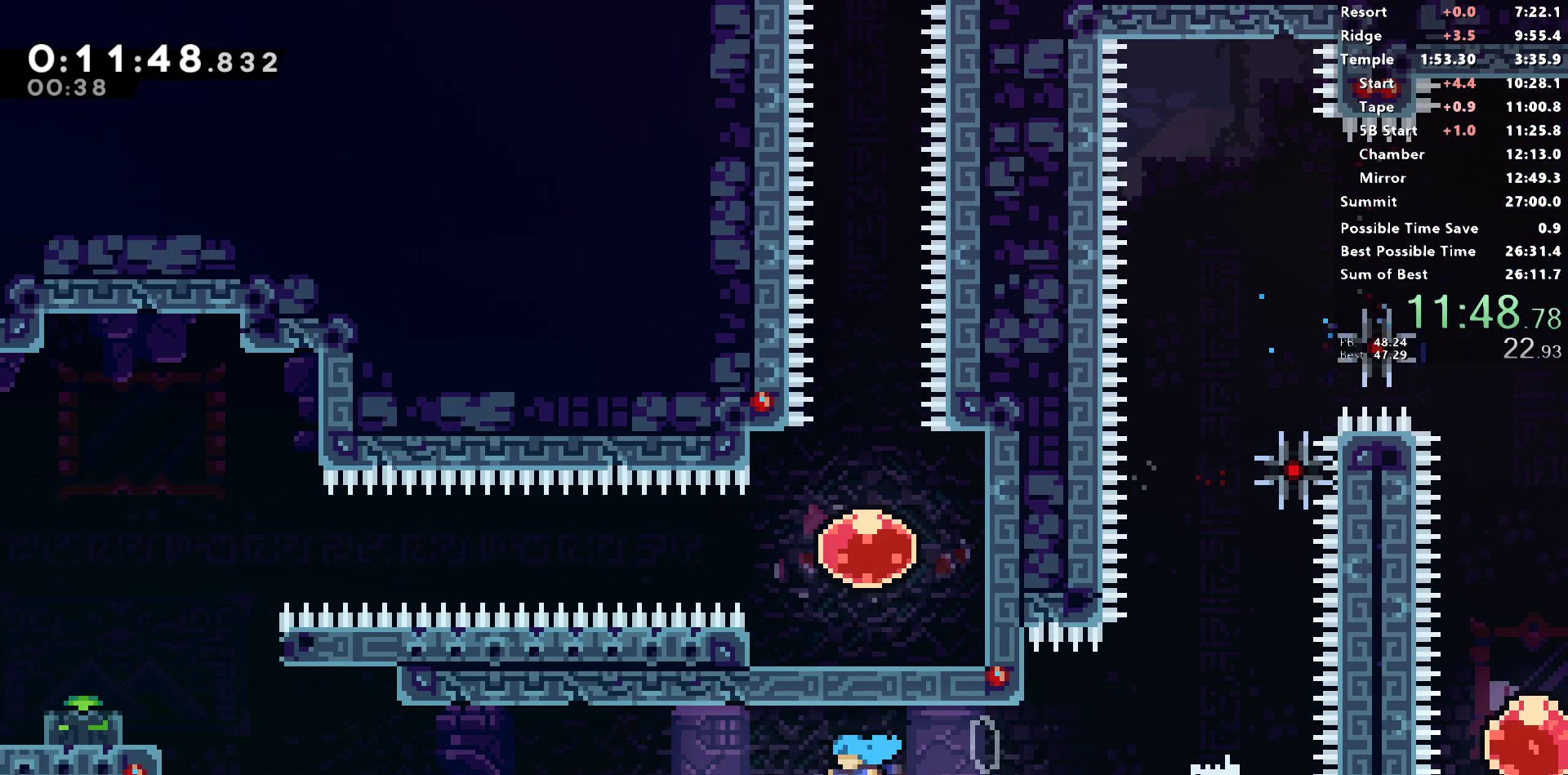
{"buttons": ["DPAD_LEFT"], "left_stick": "center", "right_stick": "center", "events": [[33, "SQUARE", "down"], [67, "CROSS", "down"], [150, "SQUARE", "up"], [167, "CROSS", "up"], [217, "DPAD_DOWN", "up"], [300, "CROSS", "down"], [500, "CROSS", "up"]]}
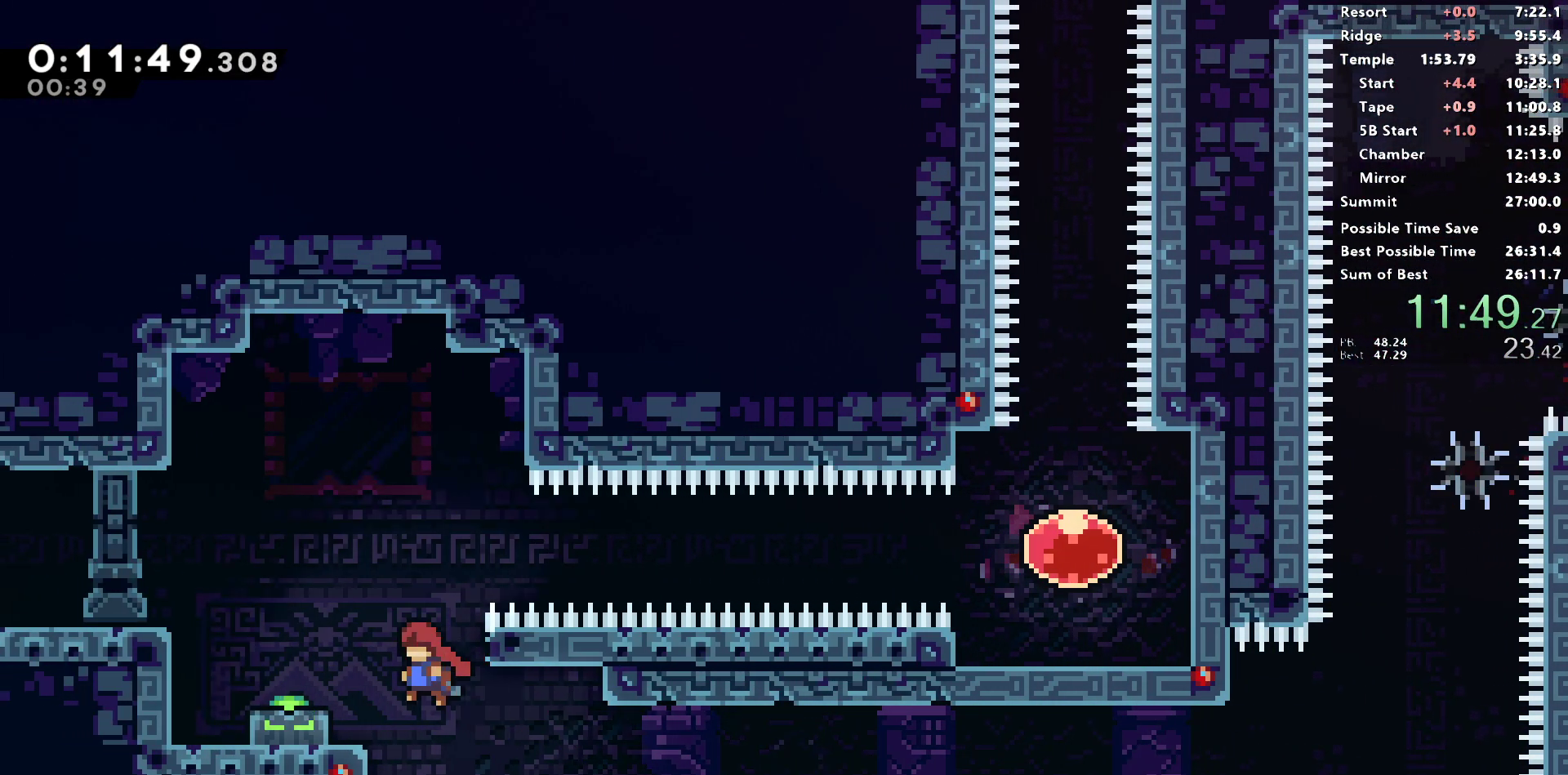
{"buttons": ["L1", "DPAD_RIGHT"], "left_stick": "center", "right_stick": "center", "events": [[17, "SQUARE", "down"], [200, "DPAD_LEFT", "up"], [200, "DPAD_RIGHT", "down"], [200, "SQUARE", "up"], [217, "L1", "down"]]}
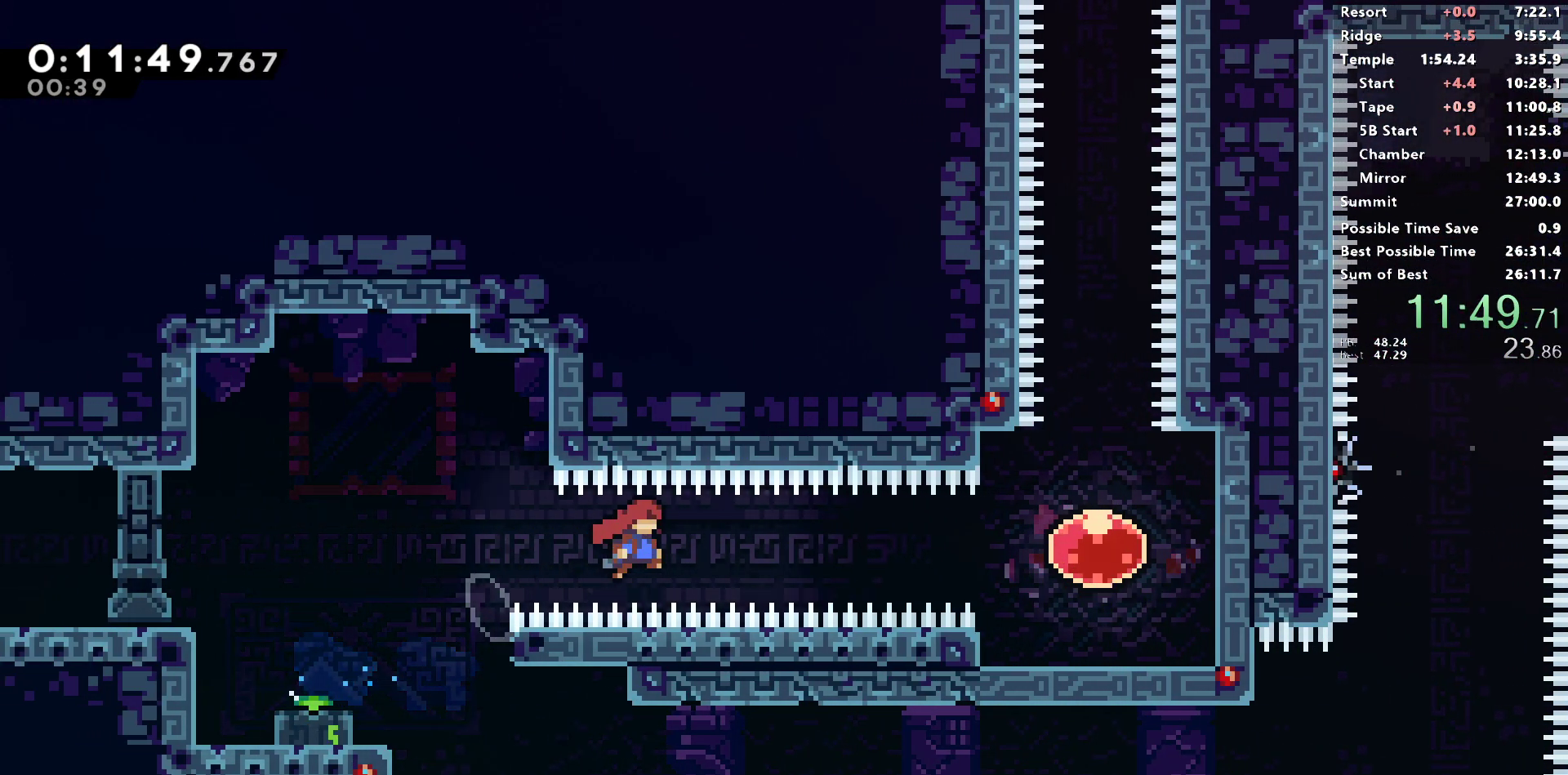
{"buttons": ["DPAD_UP"], "left_stick": "center", "right_stick": "center", "events": [[150, "SQUARE", "down"], [400, "SQUARE", "up"], [450, "L1", "up"], [483, "DPAD_RIGHT", "up"], [483, "DPAD_UP", "down"]]}
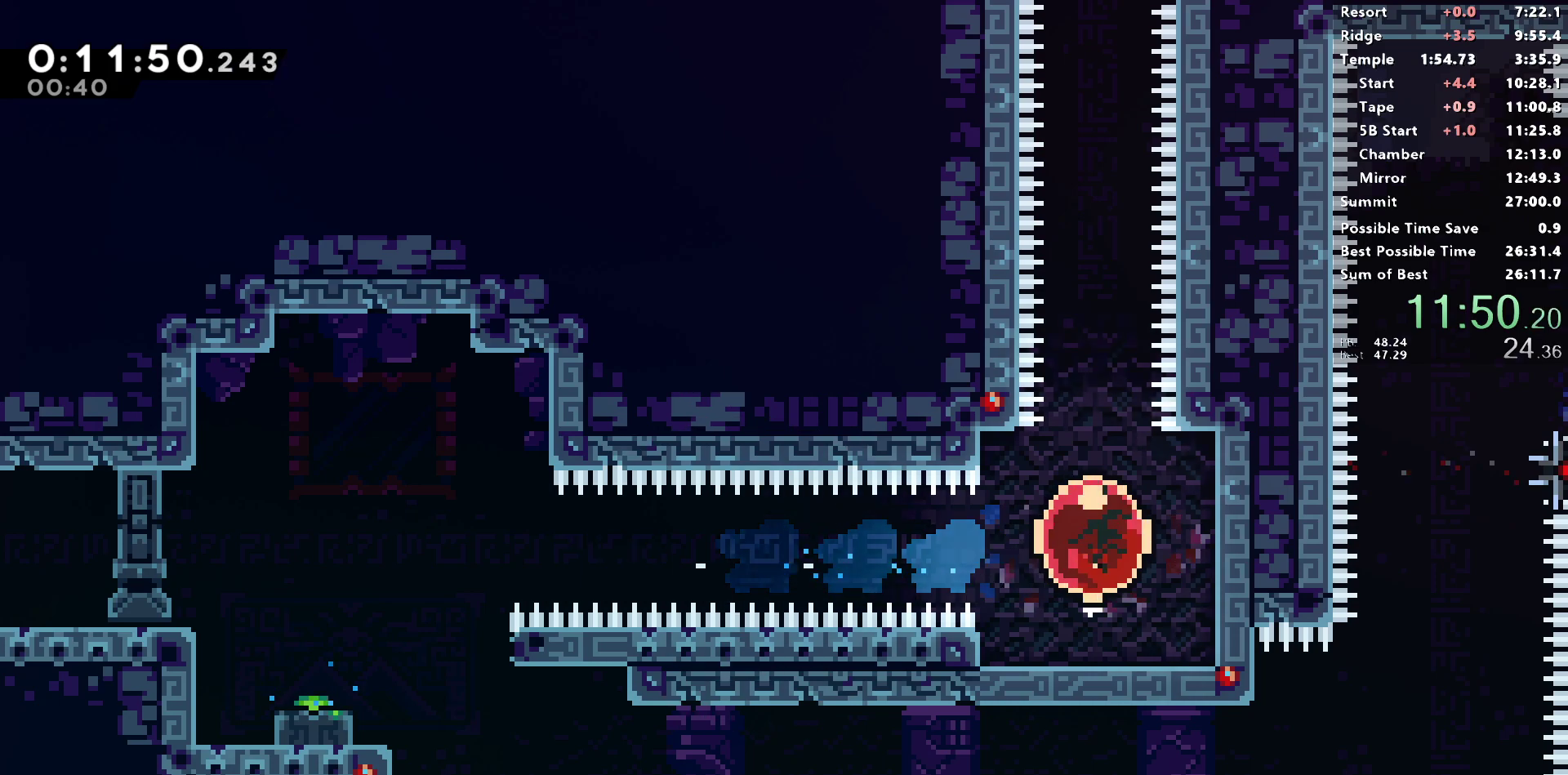
{"buttons": [], "left_stick": "center", "right_stick": "center", "events": [[17, "SQUARE", "down"], [183, "SQUARE", "up"], [217, "DPAD_UP", "up"]]}
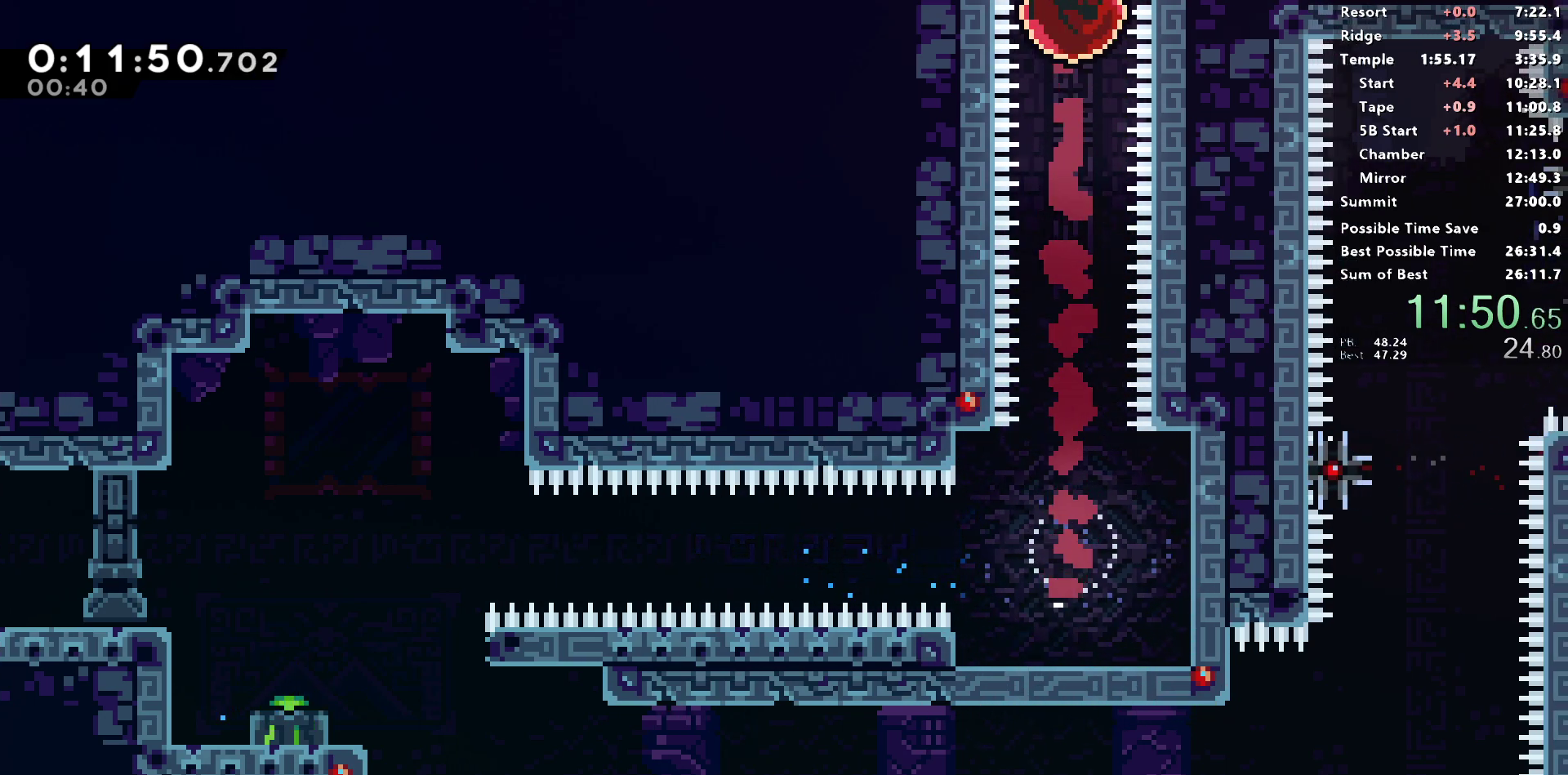
{"buttons": [], "left_stick": "center", "right_stick": "center", "events": []}
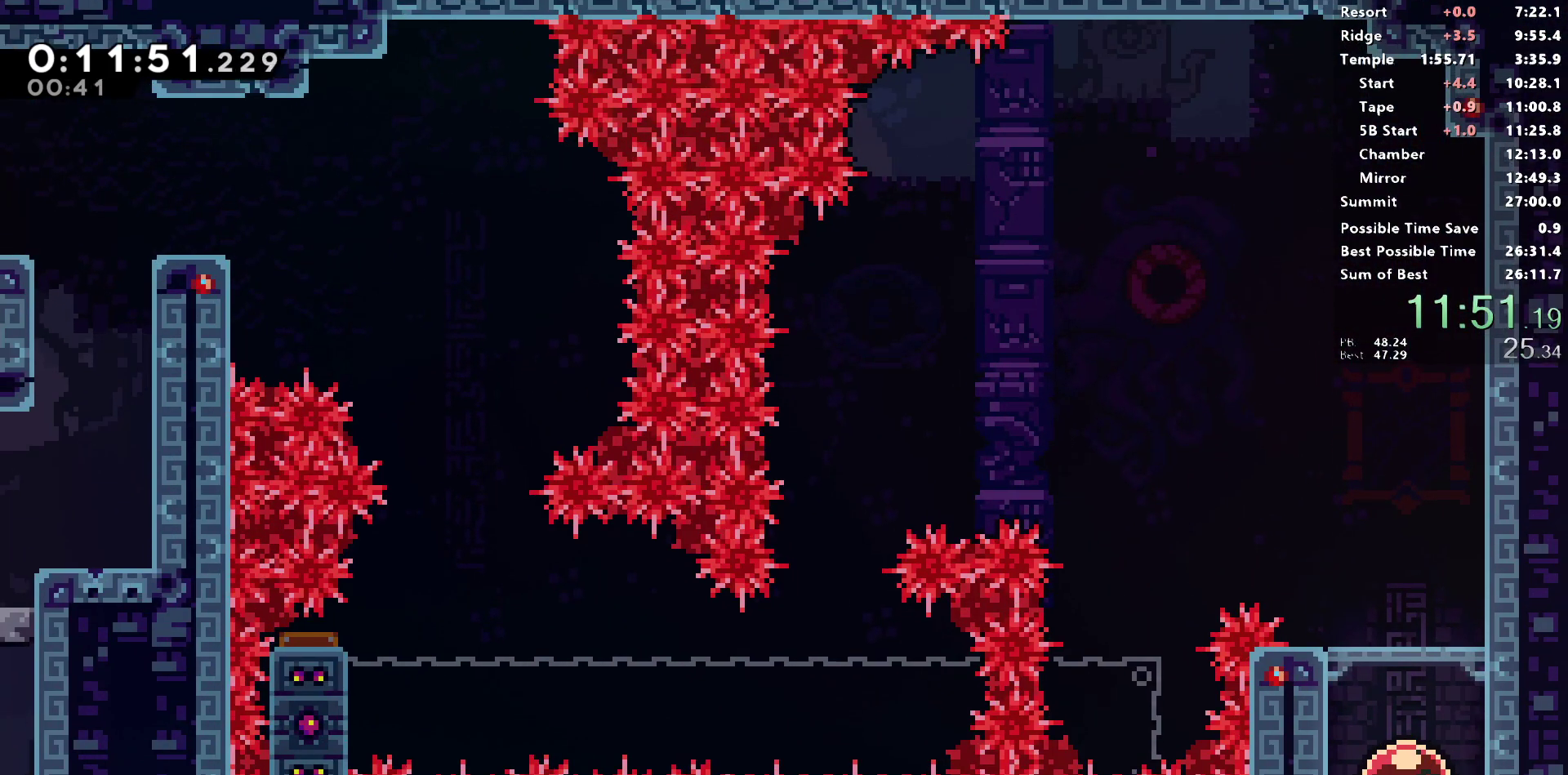
{"buttons": ["SQUARE", "DPAD_UP", "DPAD_LEFT"], "left_stick": "center", "right_stick": "center", "events": [[300, "DPAD_LEFT", "down"], [300, "DPAD_UP", "down"], [333, "SQUARE", "down"]]}
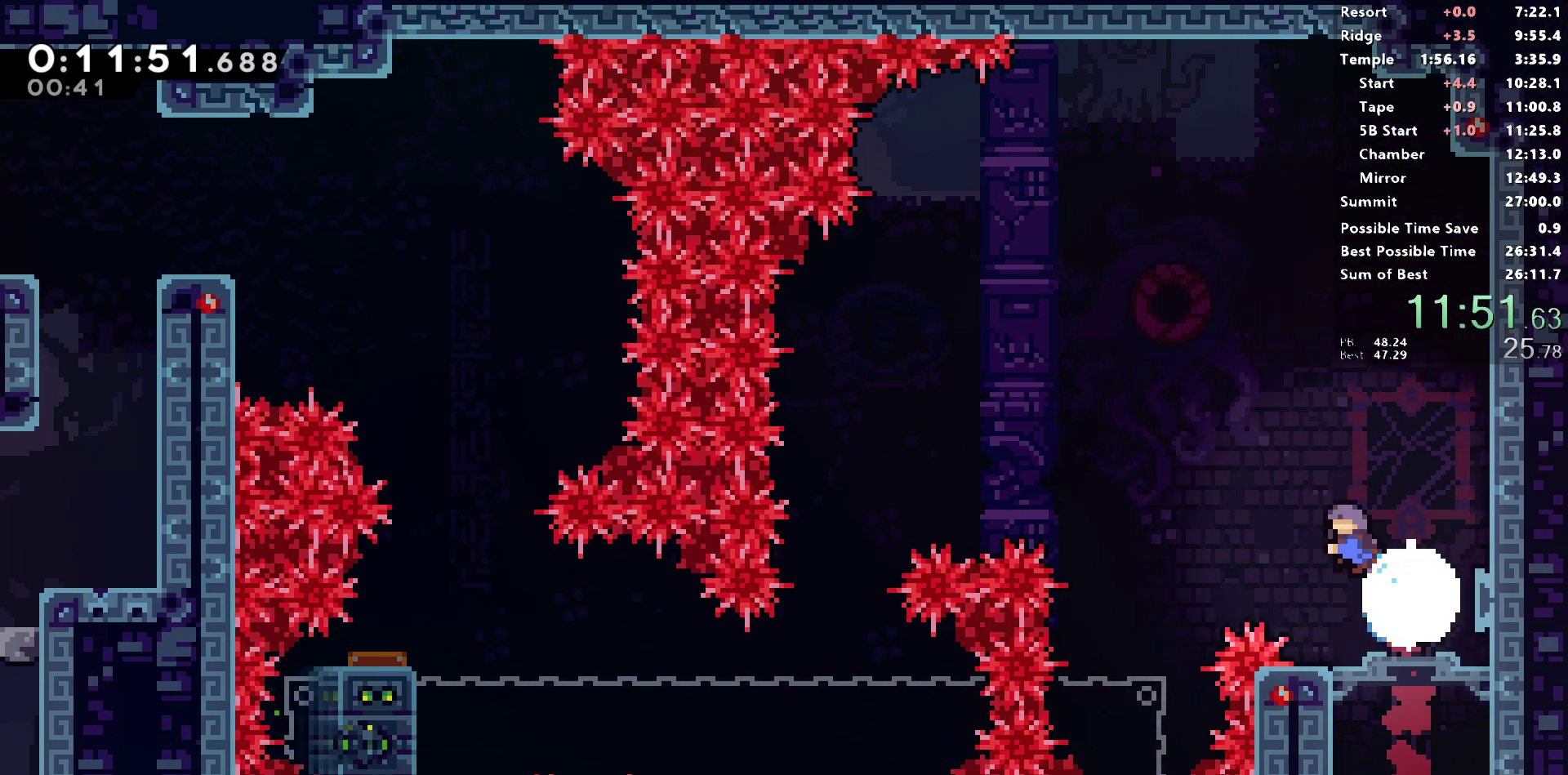
{"buttons": [], "left_stick": "center", "right_stick": "center", "events": [[33, "SQUARE", "up"], [283, "DPAD_UP", "up"], [333, "DPAD_LEFT", "up"]]}
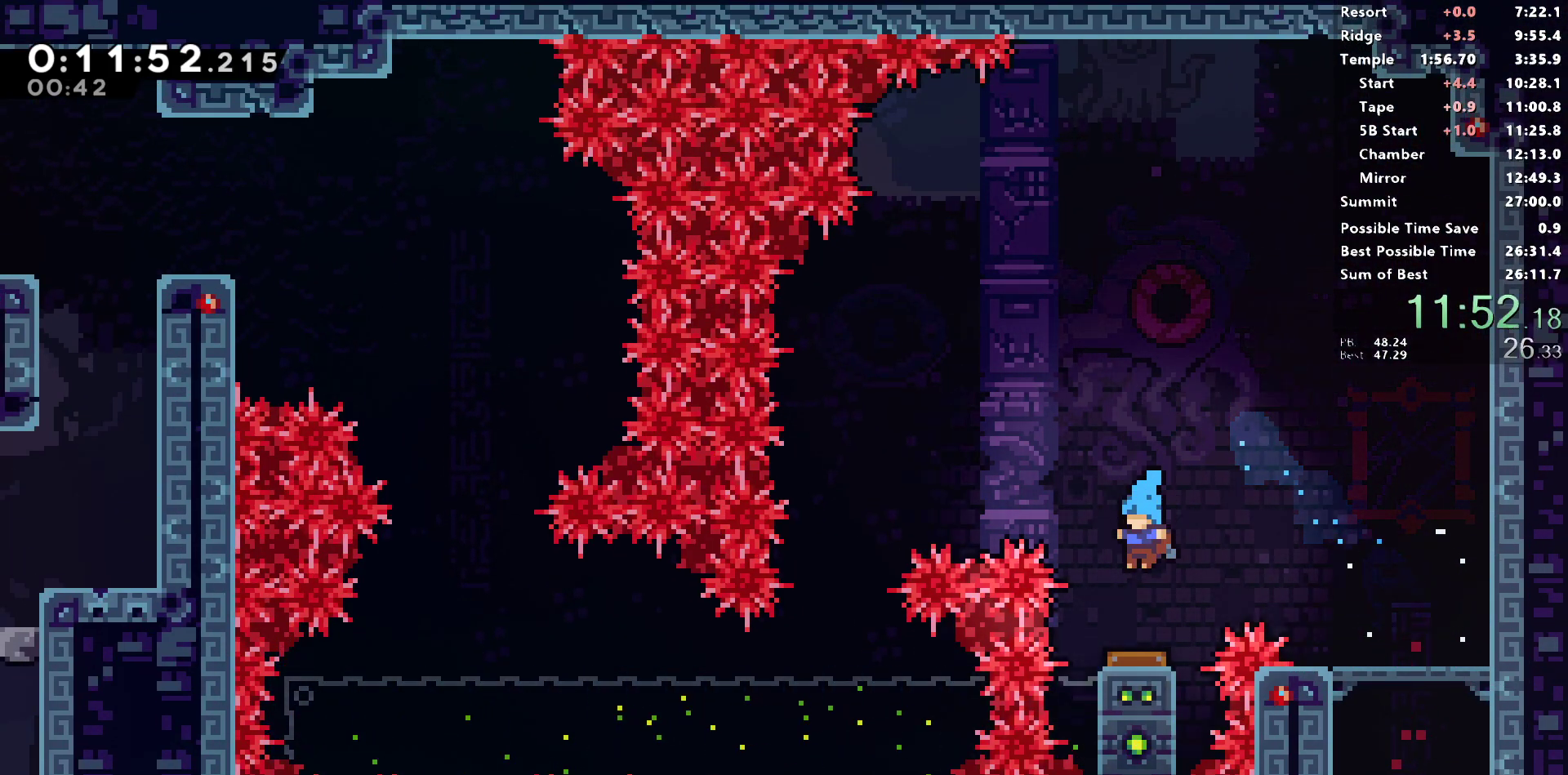
{"buttons": ["DPAD_LEFT"], "left_stick": "center", "right_stick": "center", "events": [[83, "DPAD_LEFT", "down"]]}
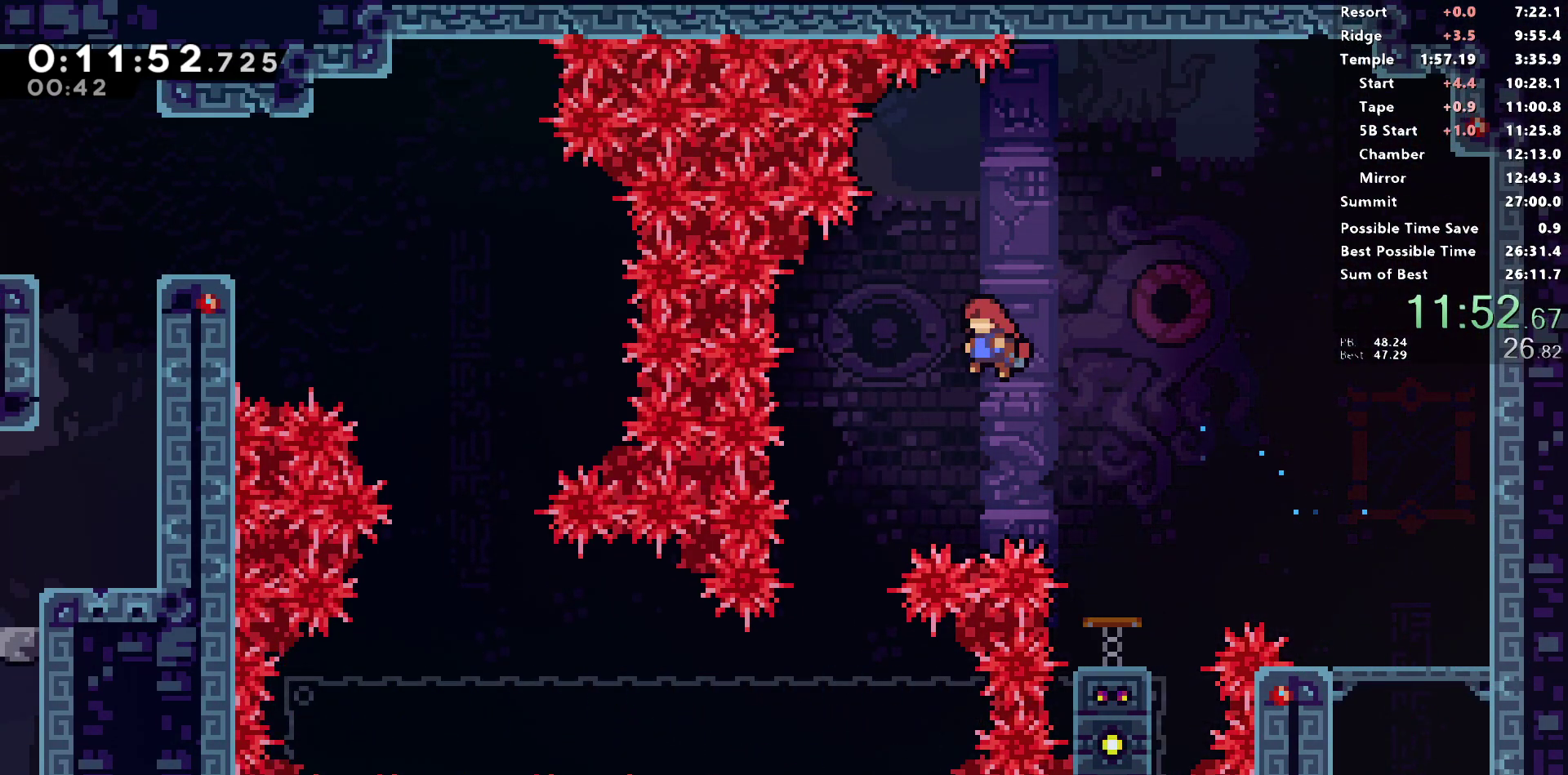
{"buttons": [], "left_stick": "center", "right_stick": "center", "events": [[233, "DPAD_LEFT", "up"]]}
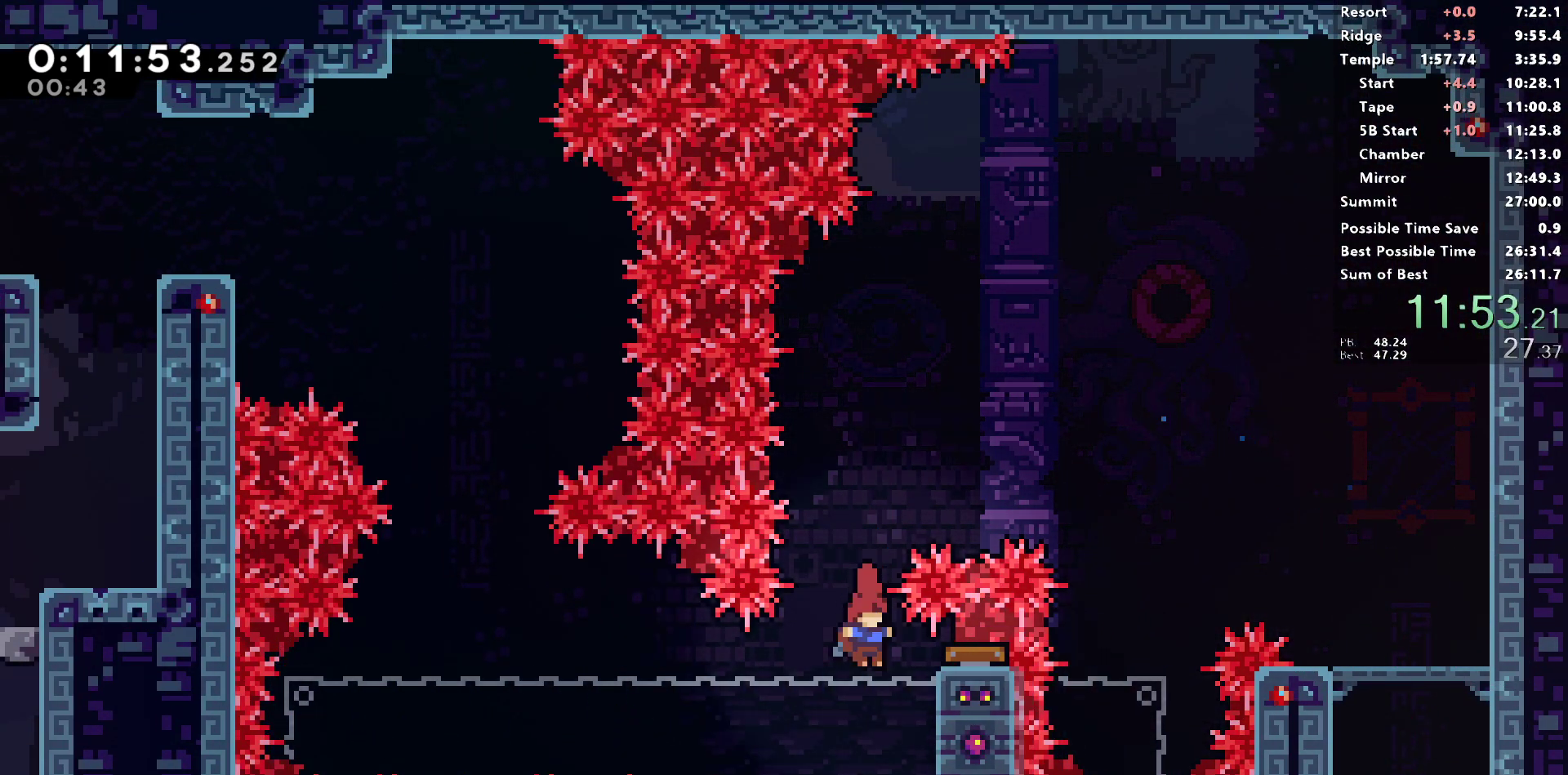
{"buttons": ["R1", "DPAD_UP", "DPAD_RIGHT"], "left_stick": "center", "right_stick": "center"}
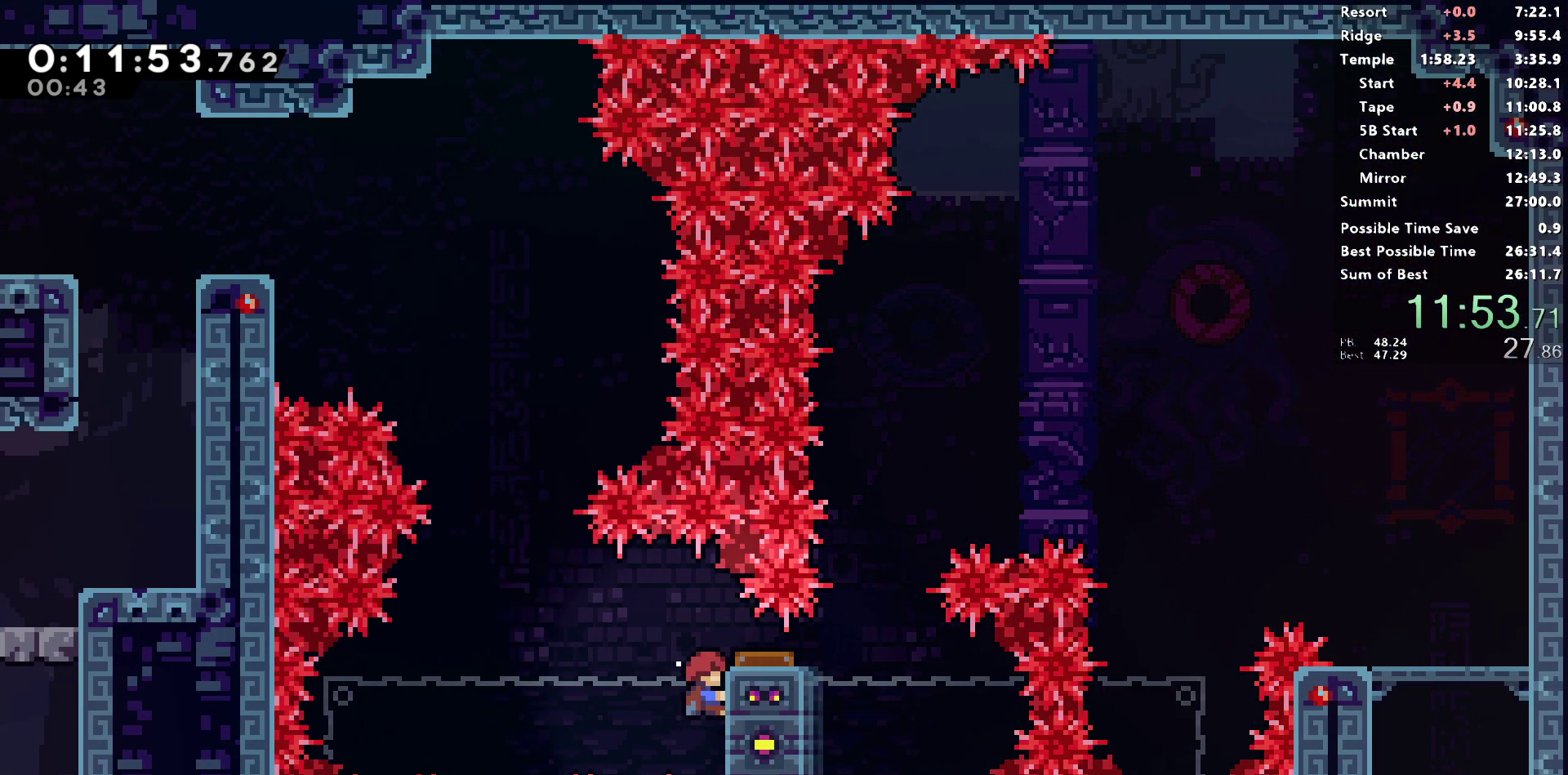
{"buttons": ["R1", "DPAD_UP", "DPAD_LEFT"], "left_stick": "center", "right_stick": "center", "events": [[450, "DPAD_RIGHT", "up"], [483, "DPAD_LEFT", "down"]]}
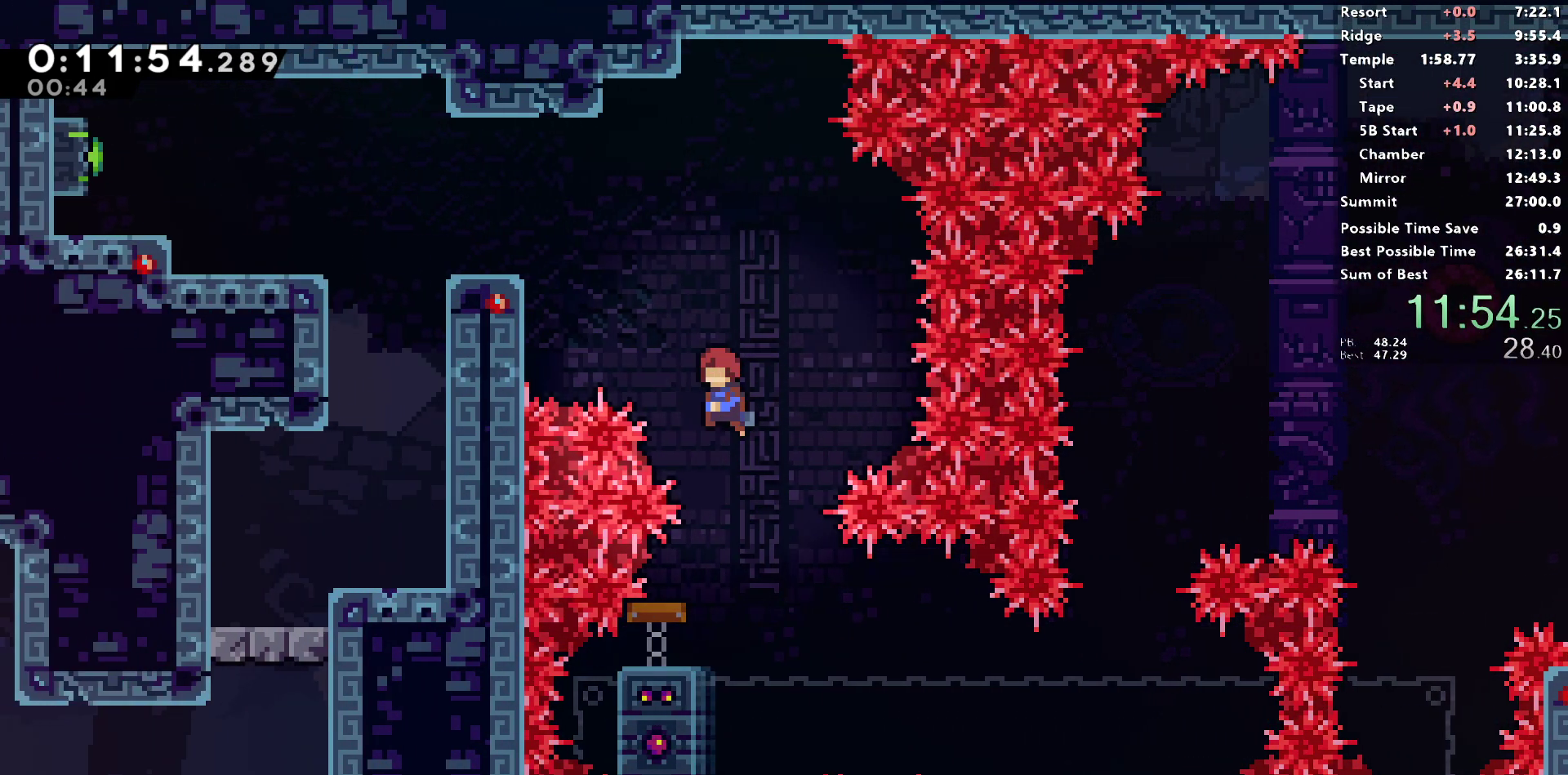
{"buttons": [], "left_stick": "center", "right_stick": "center", "events": [[50, "SQUARE", "down"], [283, "DPAD_UP", "up"], [317, "SQUARE", "up"], [400, "R1", "up"], [450, "DPAD_LEFT", "up"]]}
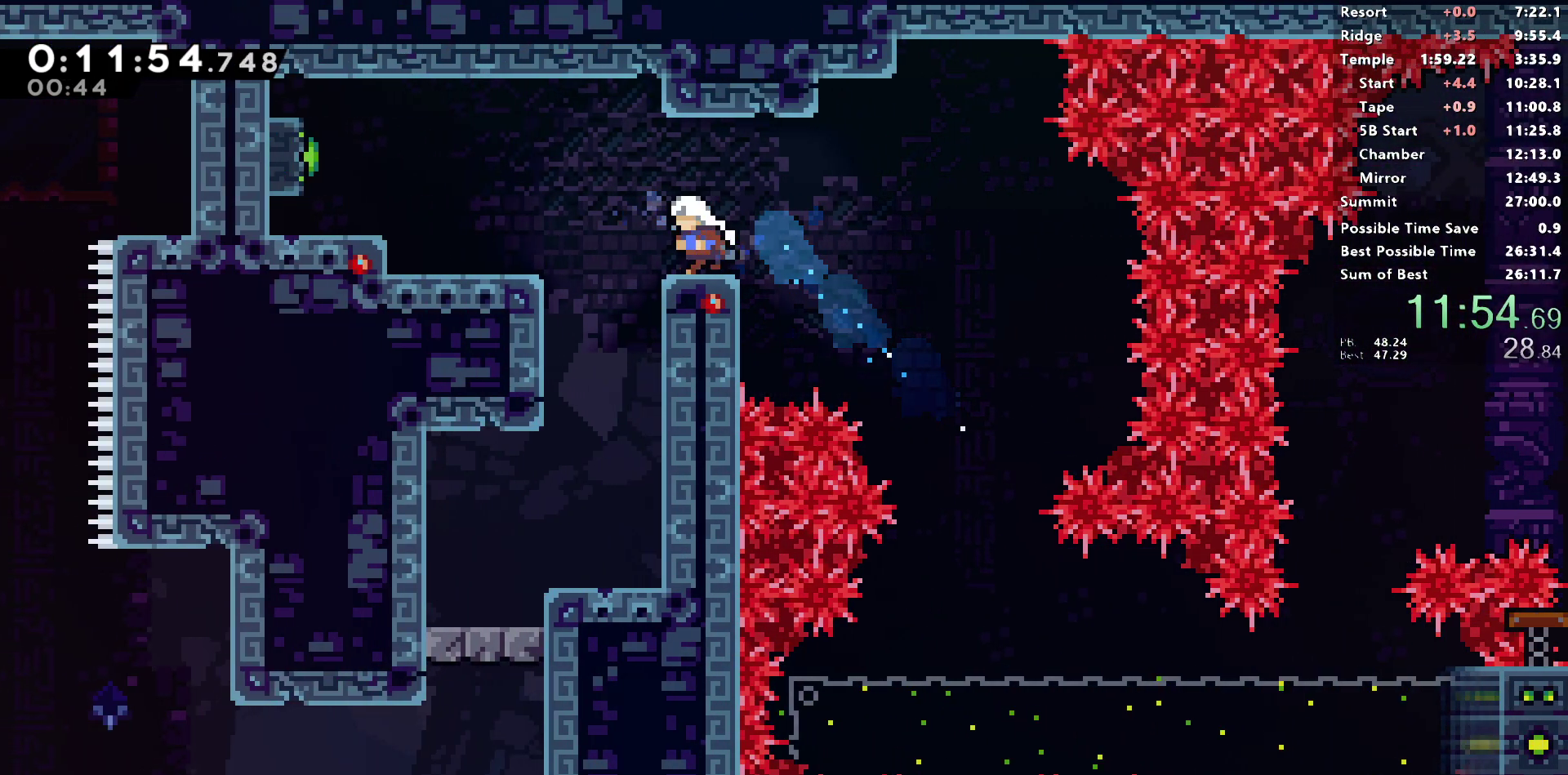
{"buttons": ["DPAD_RIGHT"], "left_stick": "center", "right_stick": "center", "events": [[33, "DPAD_LEFT", "down"], [67, "SQUARE", "down"], [200, "SQUARE", "up"], [267, "L1", "down"], [317, "SQUARE", "down"], [433, "SQUARE", "up"], [450, "L1", "up"], [467, "DPAD_LEFT", "up"], [483, "DPAD_RIGHT", "down"]]}
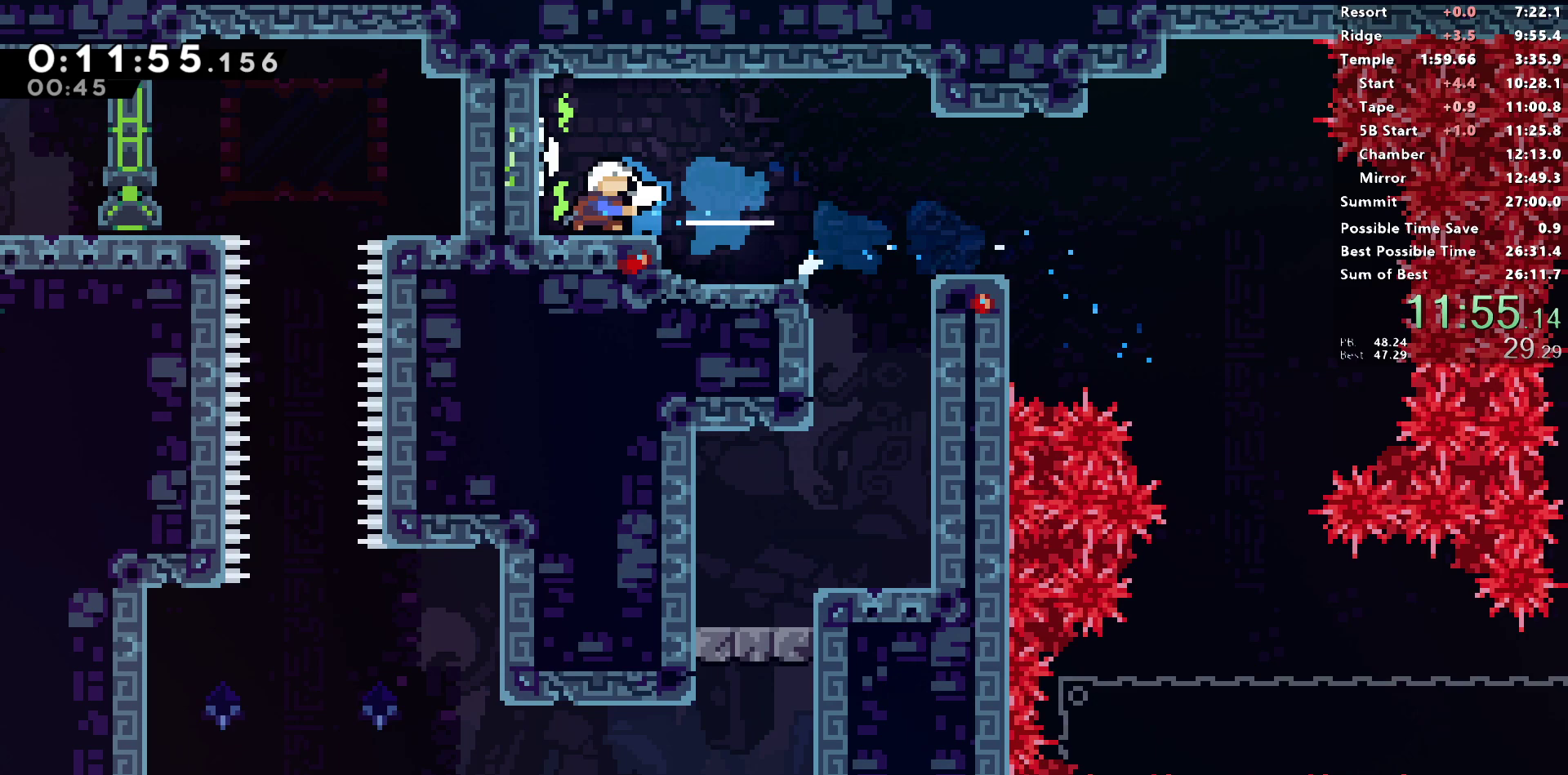
{"buttons": ["DPAD_DOWN", "DPAD_LEFT"], "left_stick": "center", "right_stick": "center", "events": [[17, "SQUARE", "down"], [200, "SQUARE", "up"], [283, "DPAD_DOWN", "down"], [283, "DPAD_RIGHT", "up"], [333, "DPAD_LEFT", "down"]]}
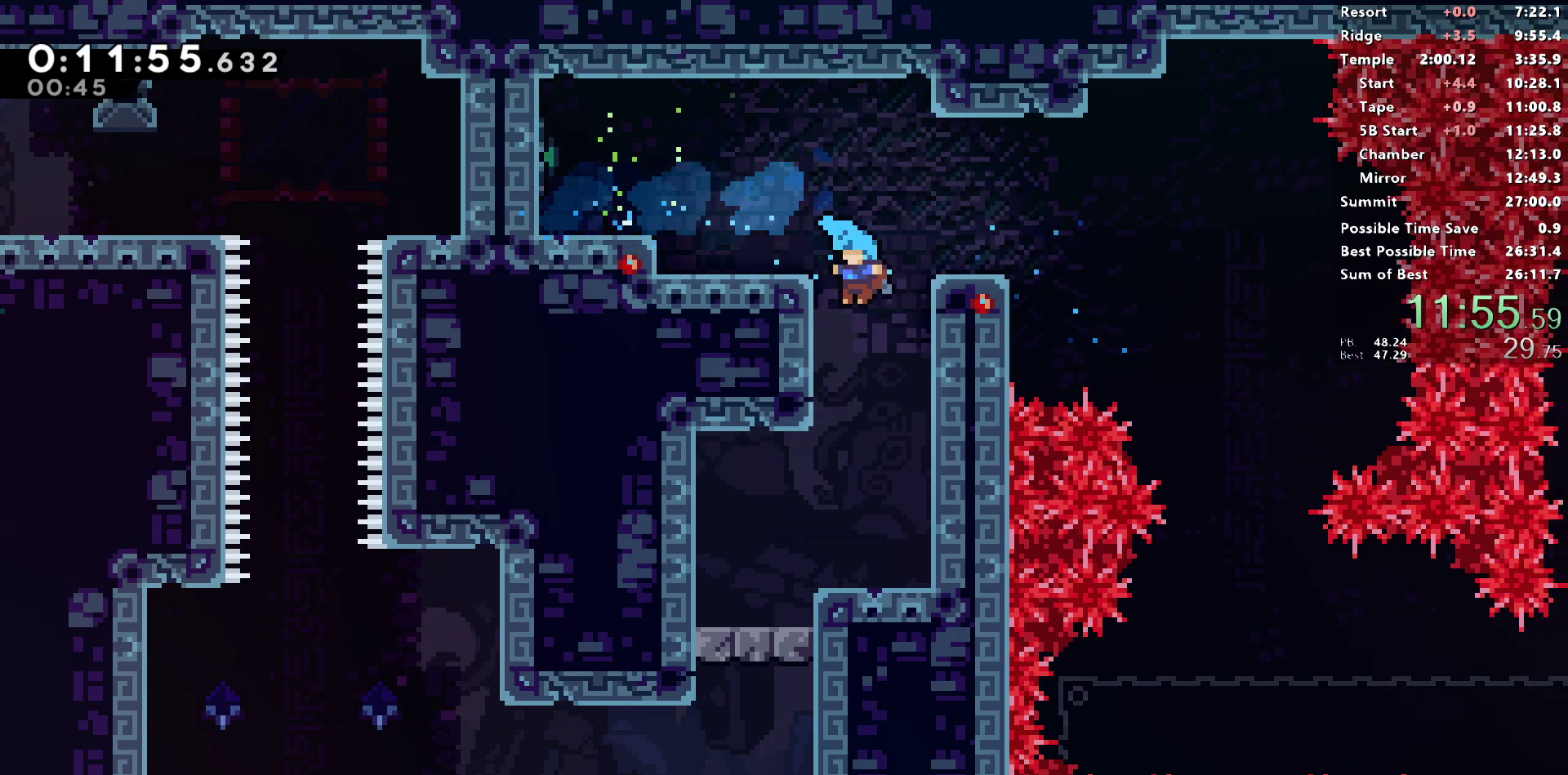
{"buttons": ["CROSS", "DPAD_DOWN"], "left_stick": "center", "right_stick": "center", "events": [[383, "CROSS", "down"], [383, "DPAD_DOWN", "up"], [433, "DPAD_DOWN", "down"], [450, "DPAD_LEFT", "up"]]}
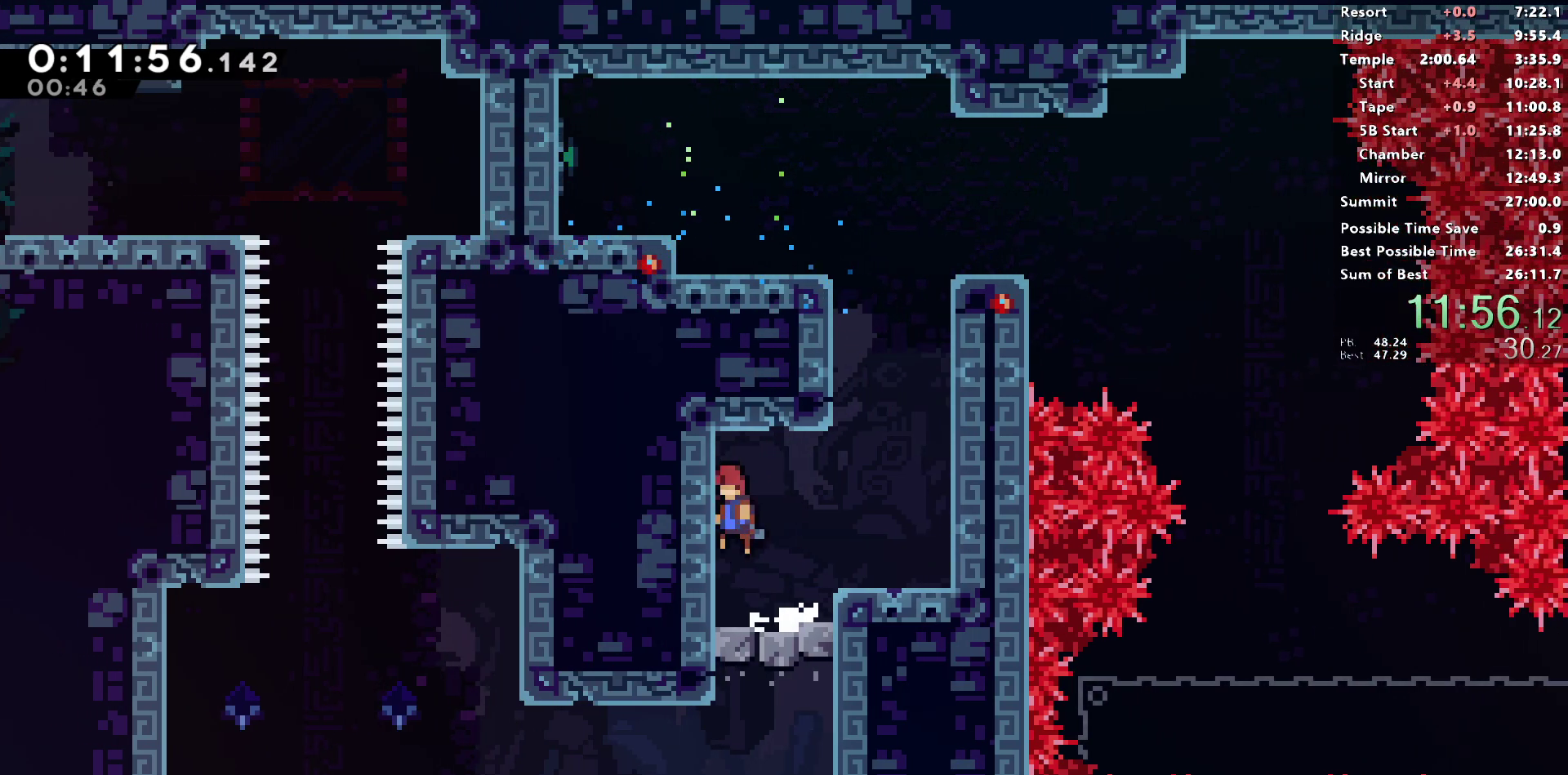
{"buttons": ["SQUARE", "DPAD_LEFT"], "left_stick": "center", "right_stick": "center", "events": [[17, "CROSS", "up"], [17, "SQUARE", "down"], [250, "SQUARE", "up"], [300, "DPAD_DOWN", "up"], [300, "DPAD_LEFT", "down"], [350, "SQUARE", "down"]]}
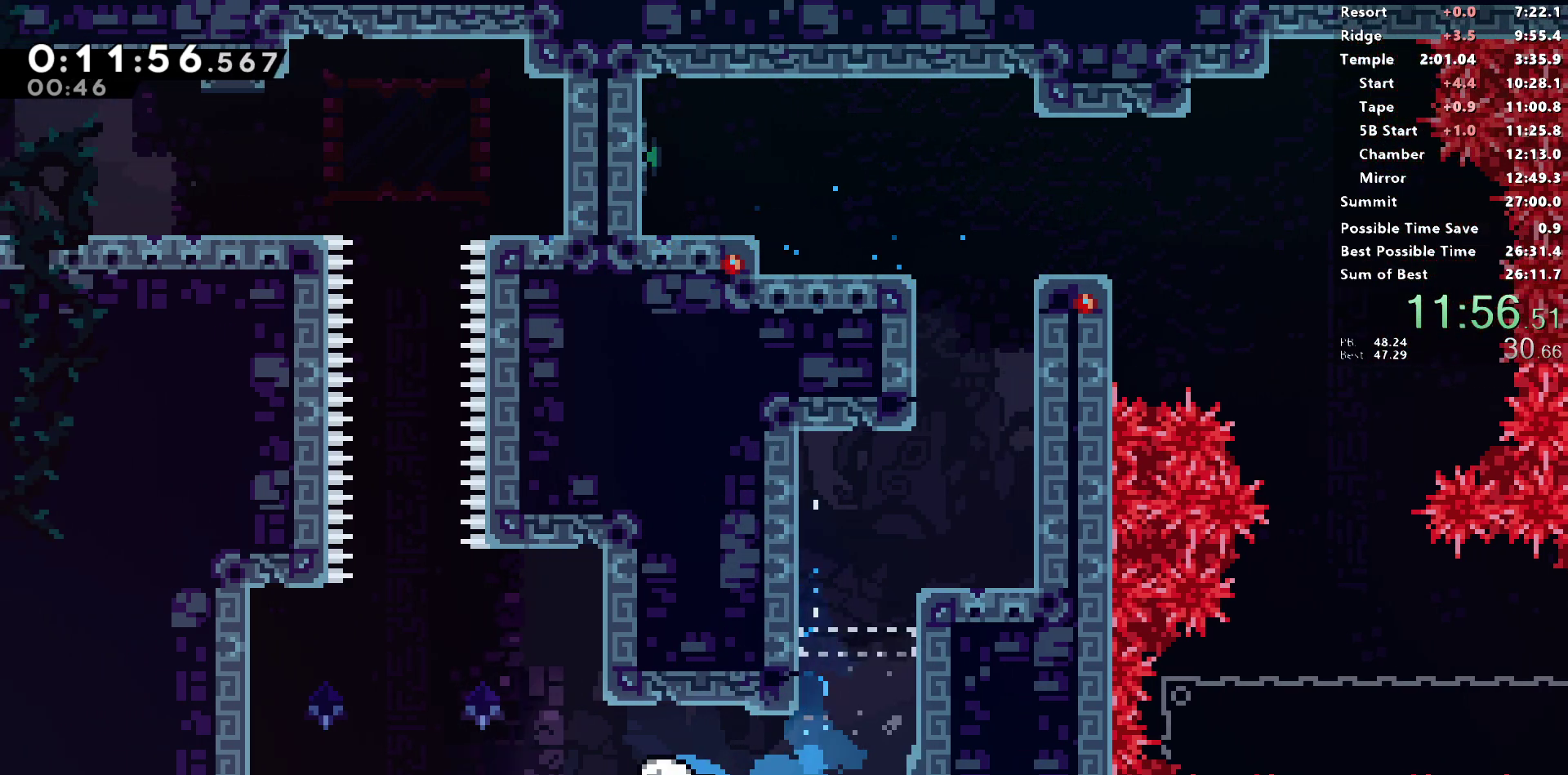
{"buttons": ["CROSS", "DPAD_LEFT"], "left_stick": "center", "right_stick": "center", "events": [[17, "SQUARE", "up"], [83, "DPAD_LEFT", "up"], [267, "CROSS", "down"], [283, "DPAD_RIGHT", "down"], [450, "CROSS", "up"], [467, "DPAD_RIGHT", "up"], [483, "DPAD_LEFT", "down"], [500, "CROSS", "down"]]}
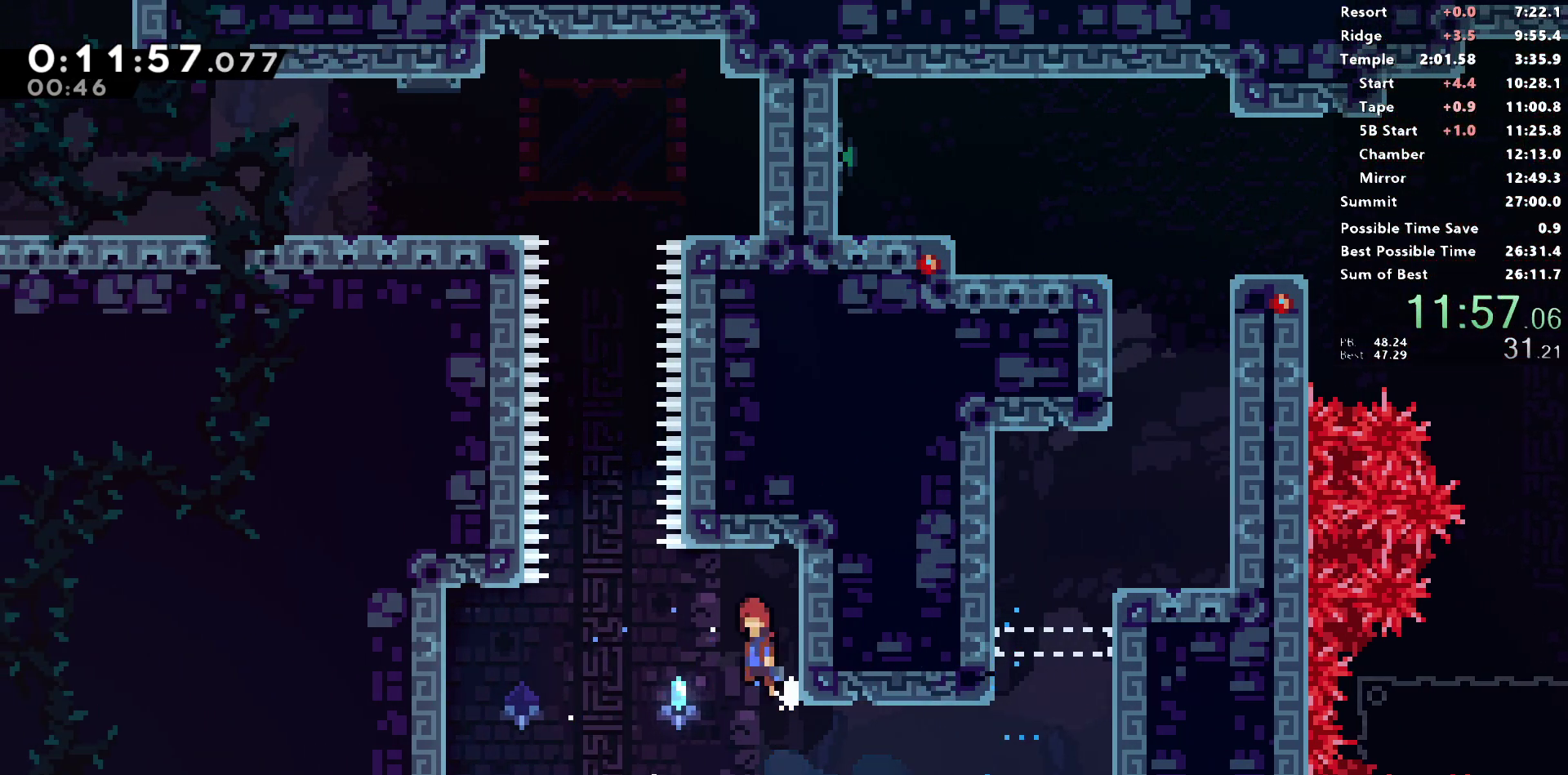
{"buttons": ["CROSS"], "left_stick": "center", "right_stick": "center", "events": [[167, "CROSS", "up"], [167, "DPAD_LEFT", "up"], [217, "CROSS", "down"]]}
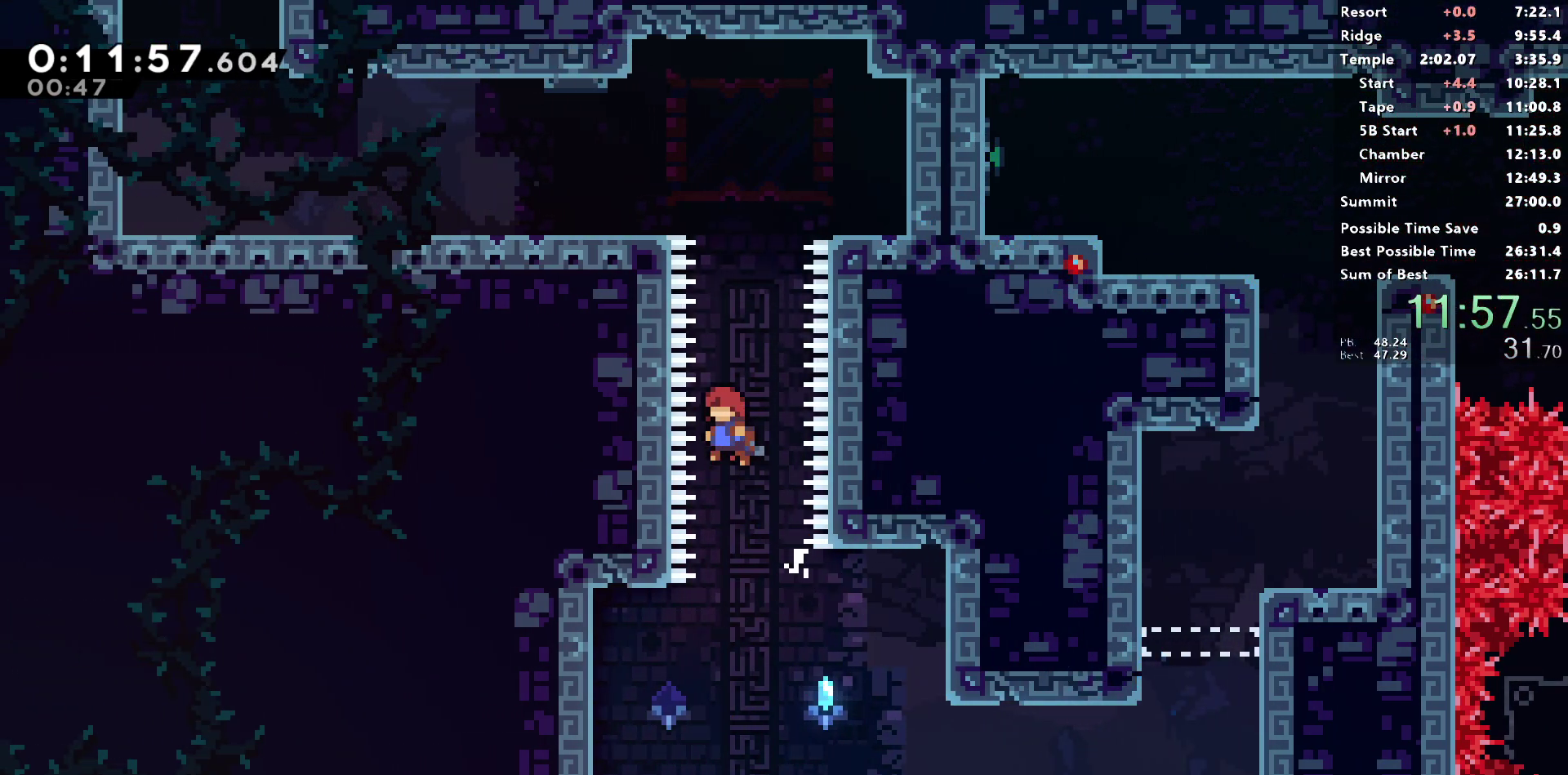
{"buttons": ["DPAD_LEFT"], "left_stick": "center", "right_stick": "center", "events": [[83, "DPAD_UP", "down"], [100, "CROSS", "up"], [117, "SQUARE", "down"], [333, "DPAD_LEFT", "down"], [333, "DPAD_UP", "up"], [383, "SQUARE", "up"]]}
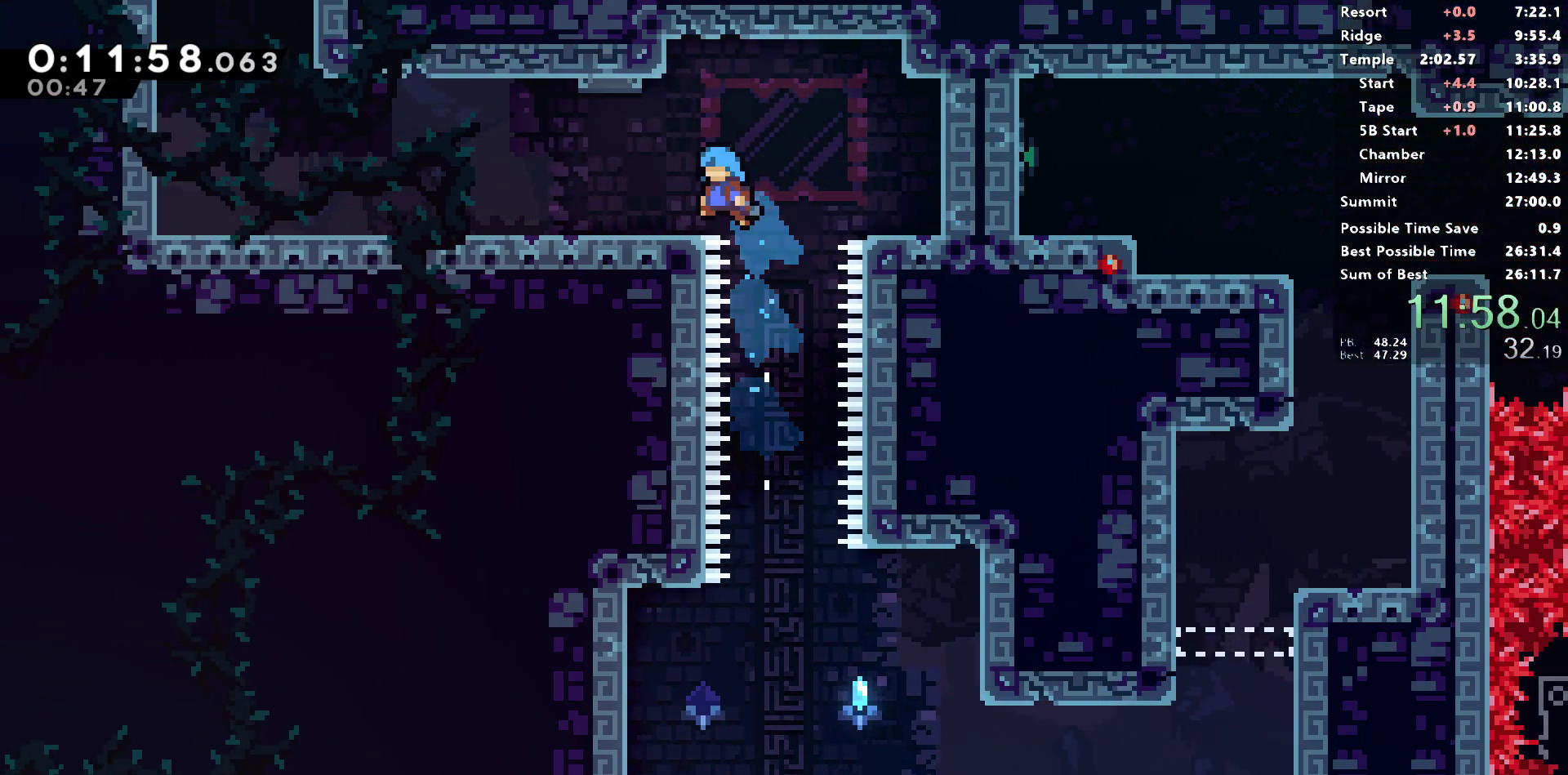
{"buttons": ["DPAD_UP"], "left_stick": "center", "right_stick": "center", "events": [[133, "SQUARE", "down"], [283, "SQUARE", "up"], [300, "L1", "down"], [483, "L1", "up"], [500, "DPAD_LEFT", "up"], [500, "DPAD_UP", "down"]]}
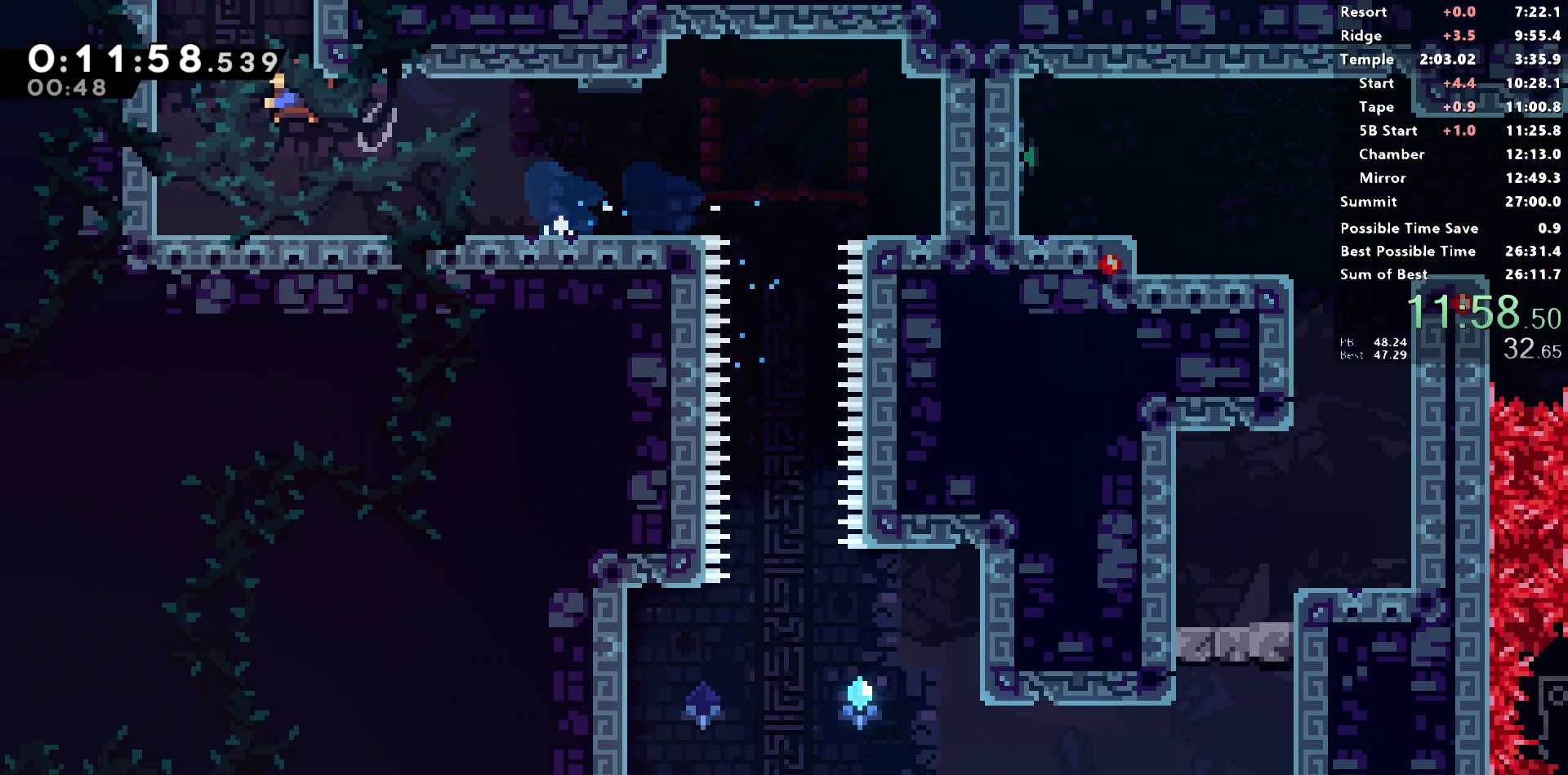
{"buttons": ["DPAD_LEFT"], "left_stick": "center", "right_stick": "center", "events": [[17, "SQUARE", "down"], [150, "SQUARE", "up"], [167, "DPAD_UP", "up"], [233, "DPAD_LEFT", "down"]]}
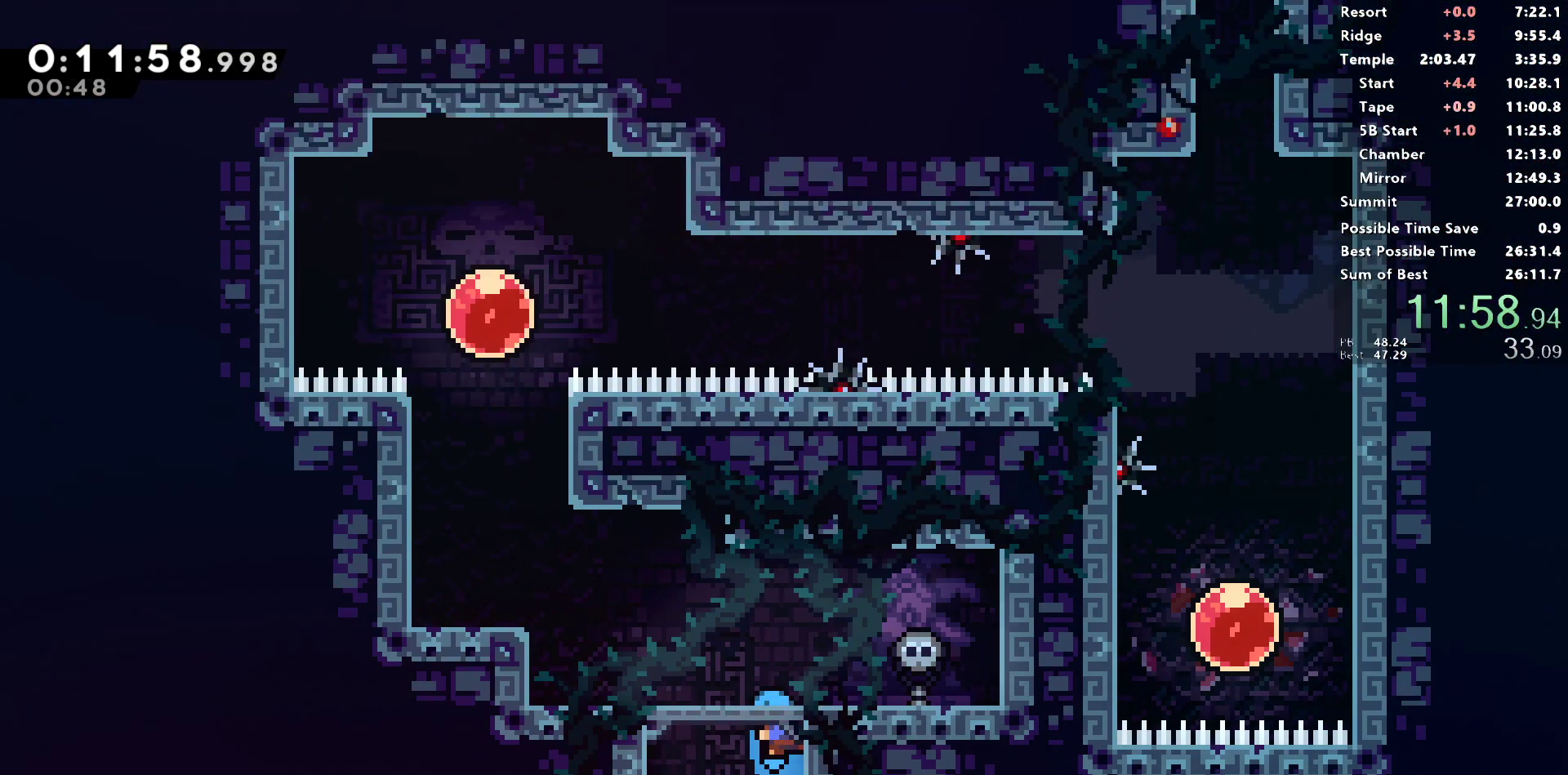
{"buttons": ["CROSS", "DPAD_LEFT"], "left_stick": "center", "right_stick": "center", "events": [[317, "CROSS", "down"]]}